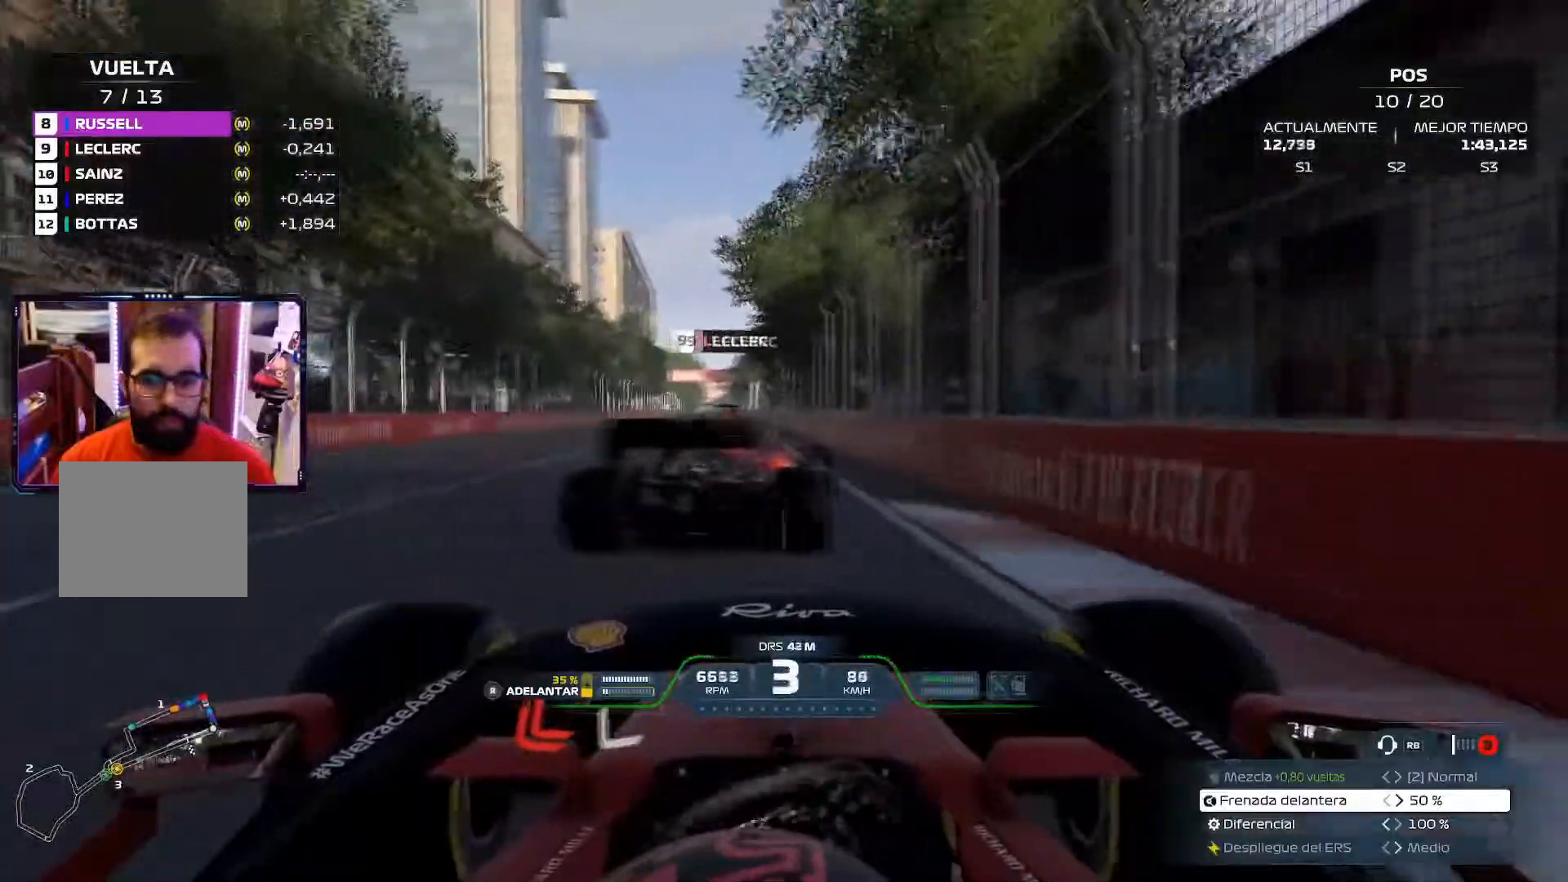
Gameplay with a controller (Xbox layout); each line is a JSON object with the inputs held at the frame after it. "events" lists button and stick changes between this image and that frame as [ms after this image, input, new state], when the widget could be followed in between. Not read: R2.
{"buttons": [], "left_stick": "up", "right_stick": "center", "events": []}
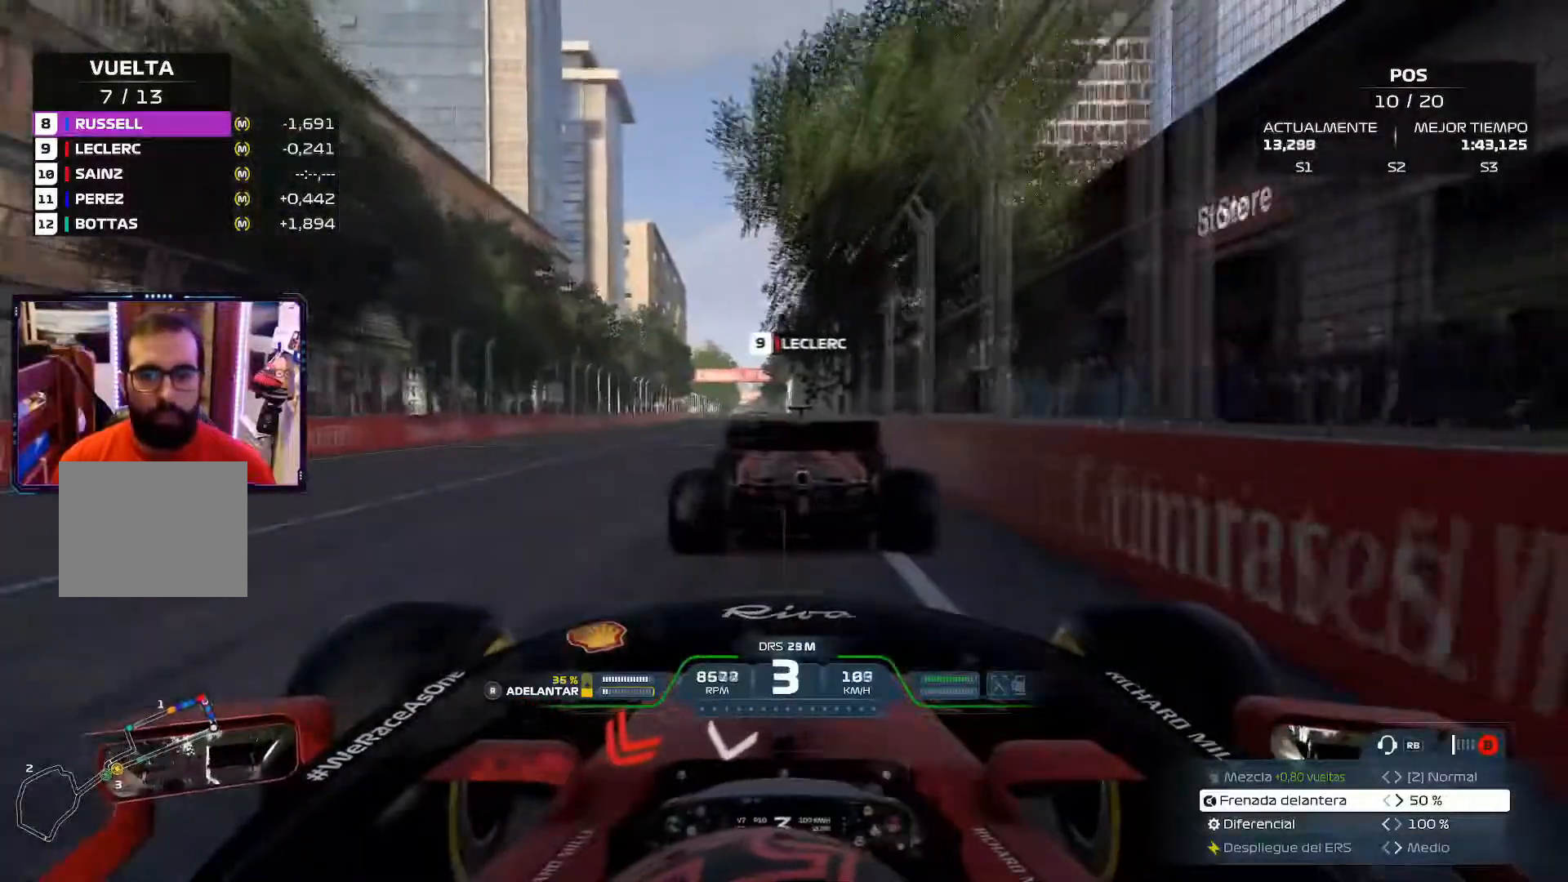
{"buttons": [], "left_stick": "up", "right_stick": "center", "events": []}
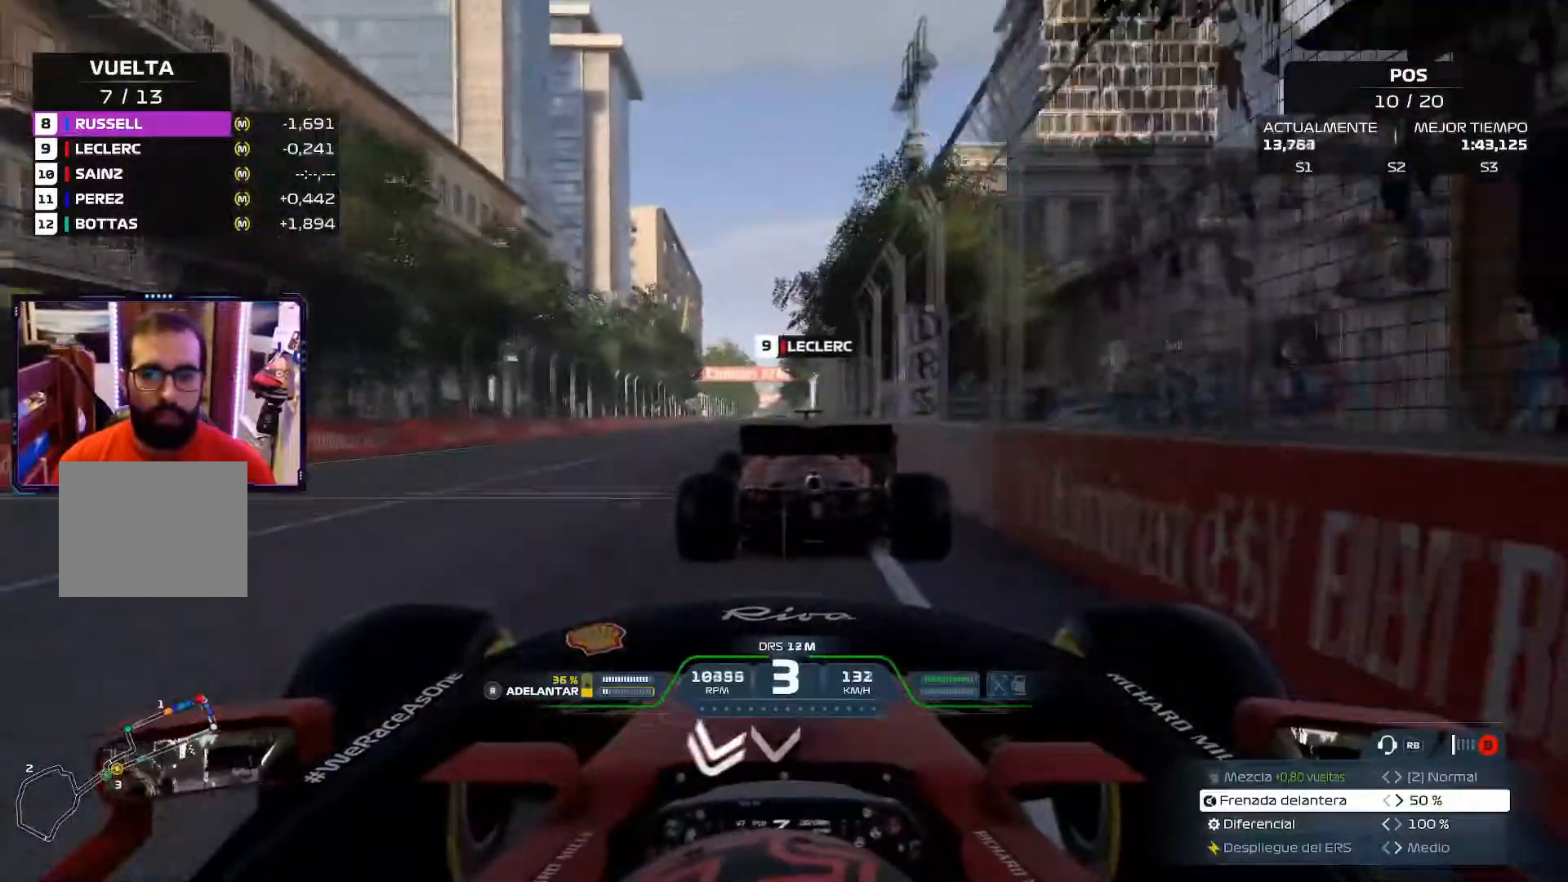
{"buttons": [], "left_stick": "up", "right_stick": "center", "events": [[183, "A", "down"], [367, "A", "up"], [367, "L1", "down"], [500, "L1", "up"]]}
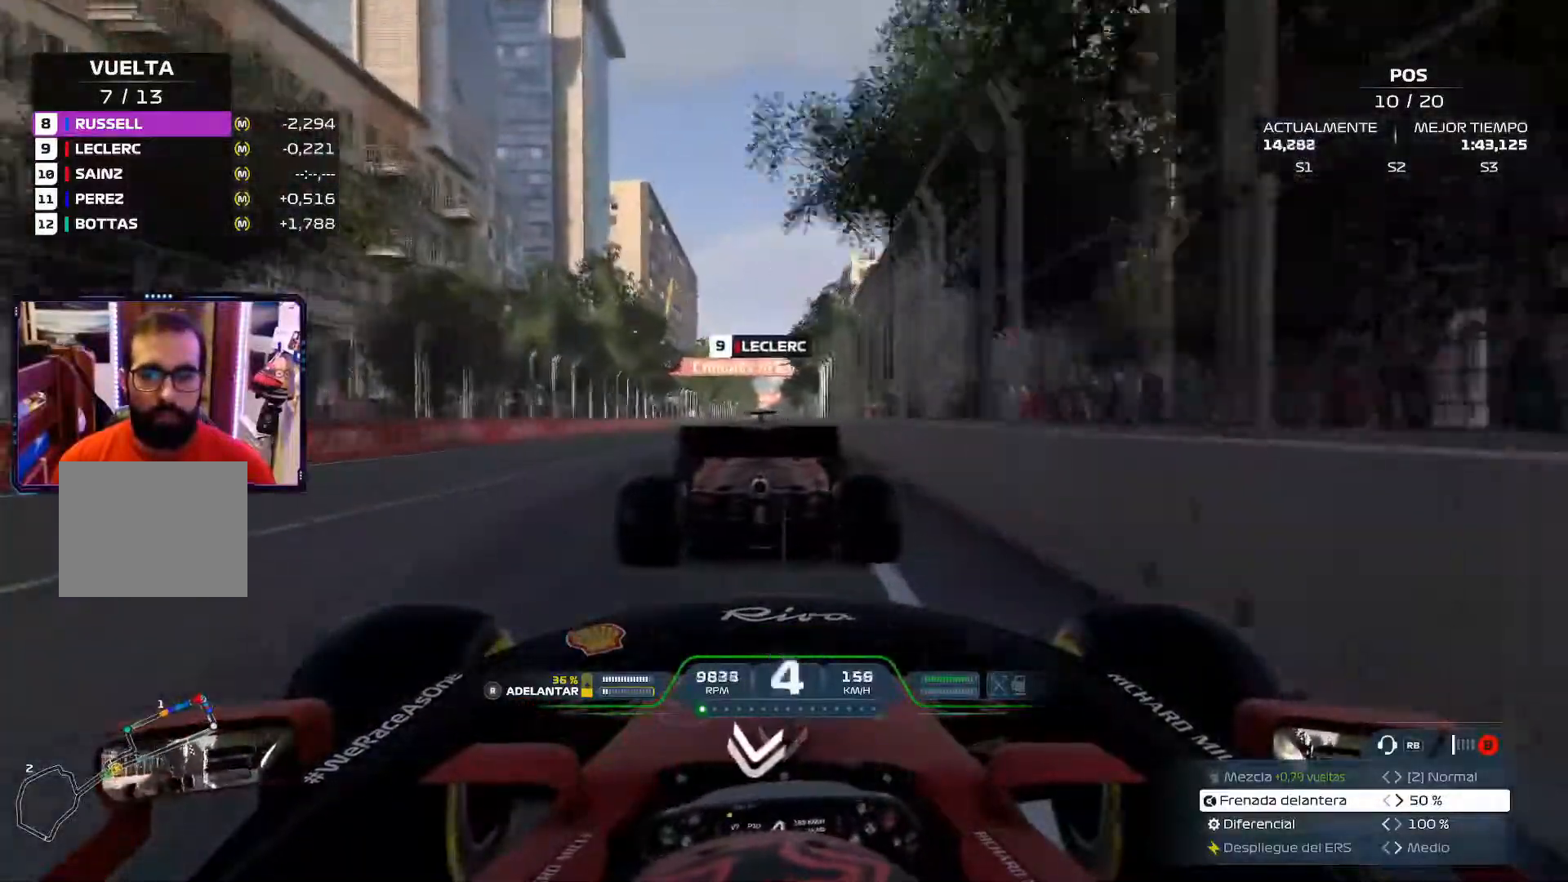
{"buttons": ["A"], "left_stick": "center", "right_stick": "center", "events": [[117, "R3", "down"], [234, "left_stick", "center"], [250, "R3", "up"], [467, "A", "down"]]}
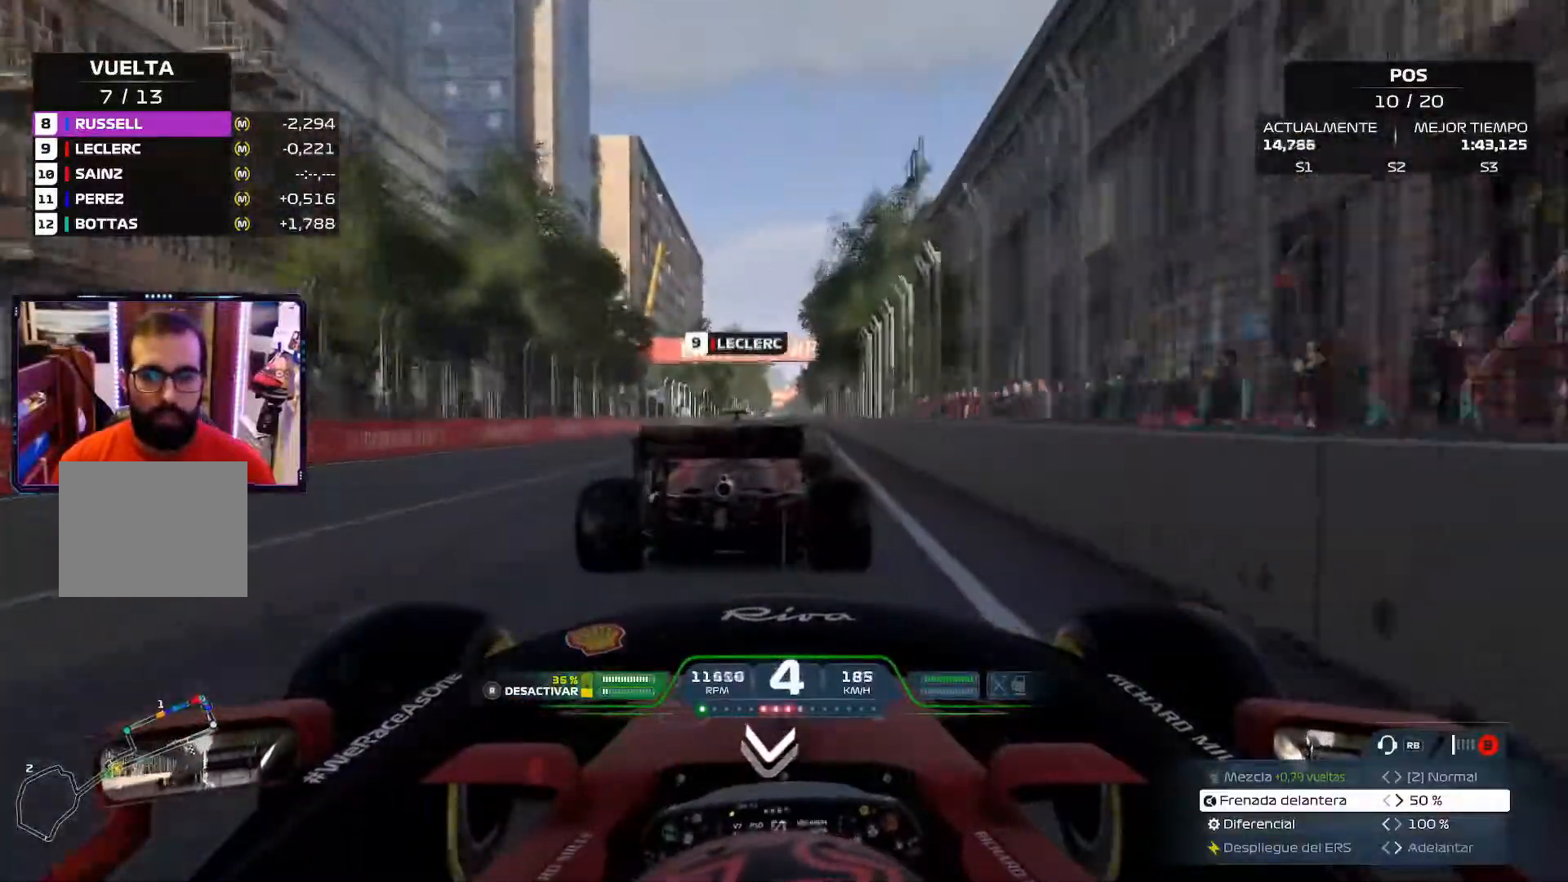
{"buttons": [], "left_stick": "center", "right_stick": "center", "events": [[116, "A", "up"]]}
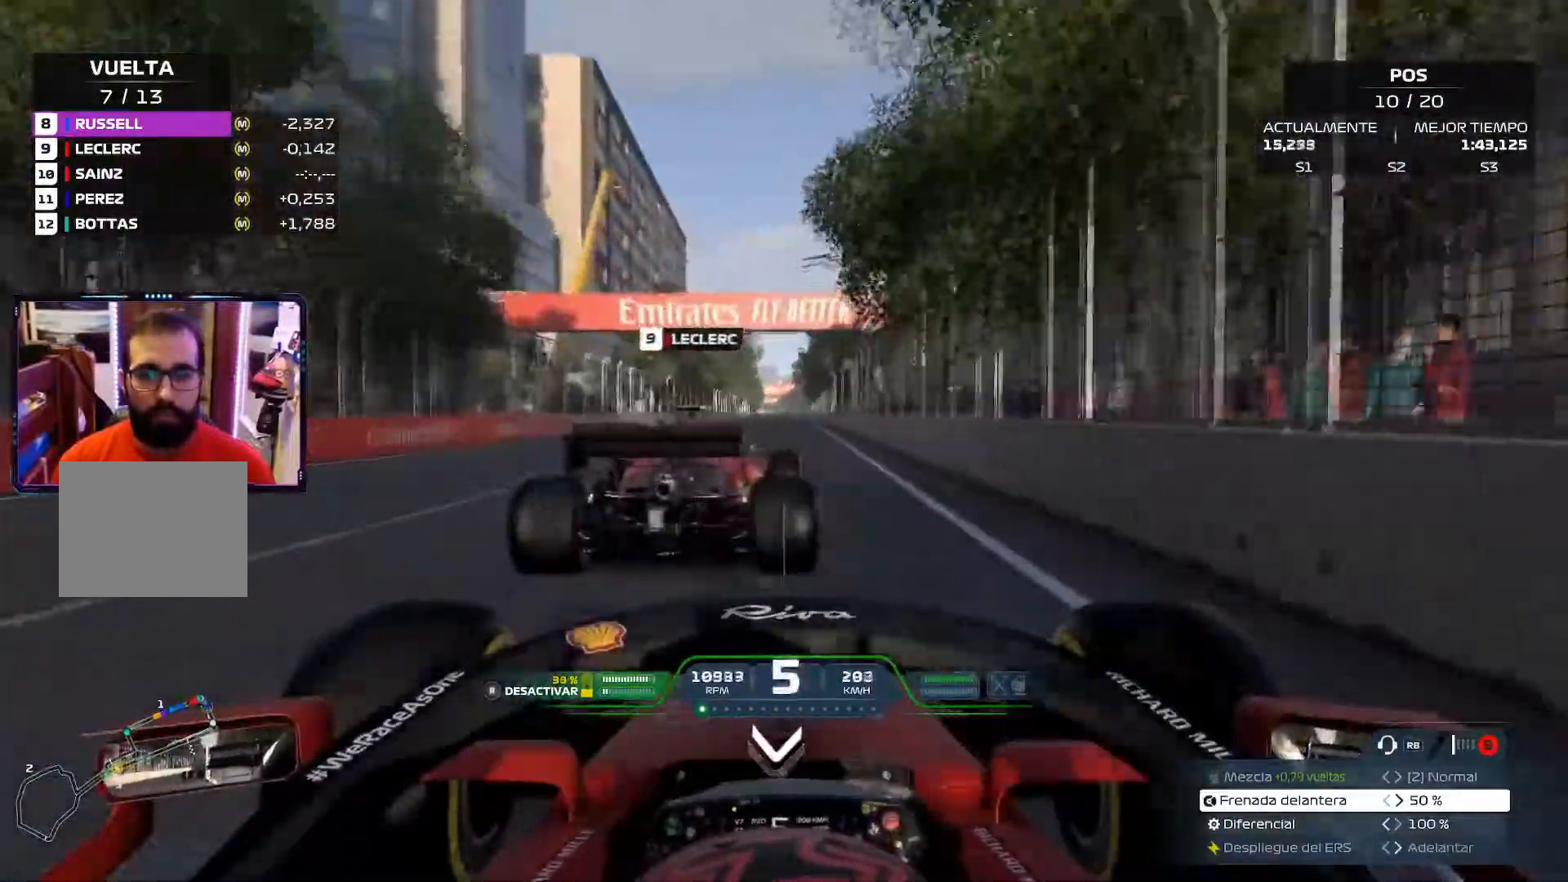
{"buttons": ["A"], "left_stick": "center", "right_stick": "center", "events": [[334, "A", "down"]]}
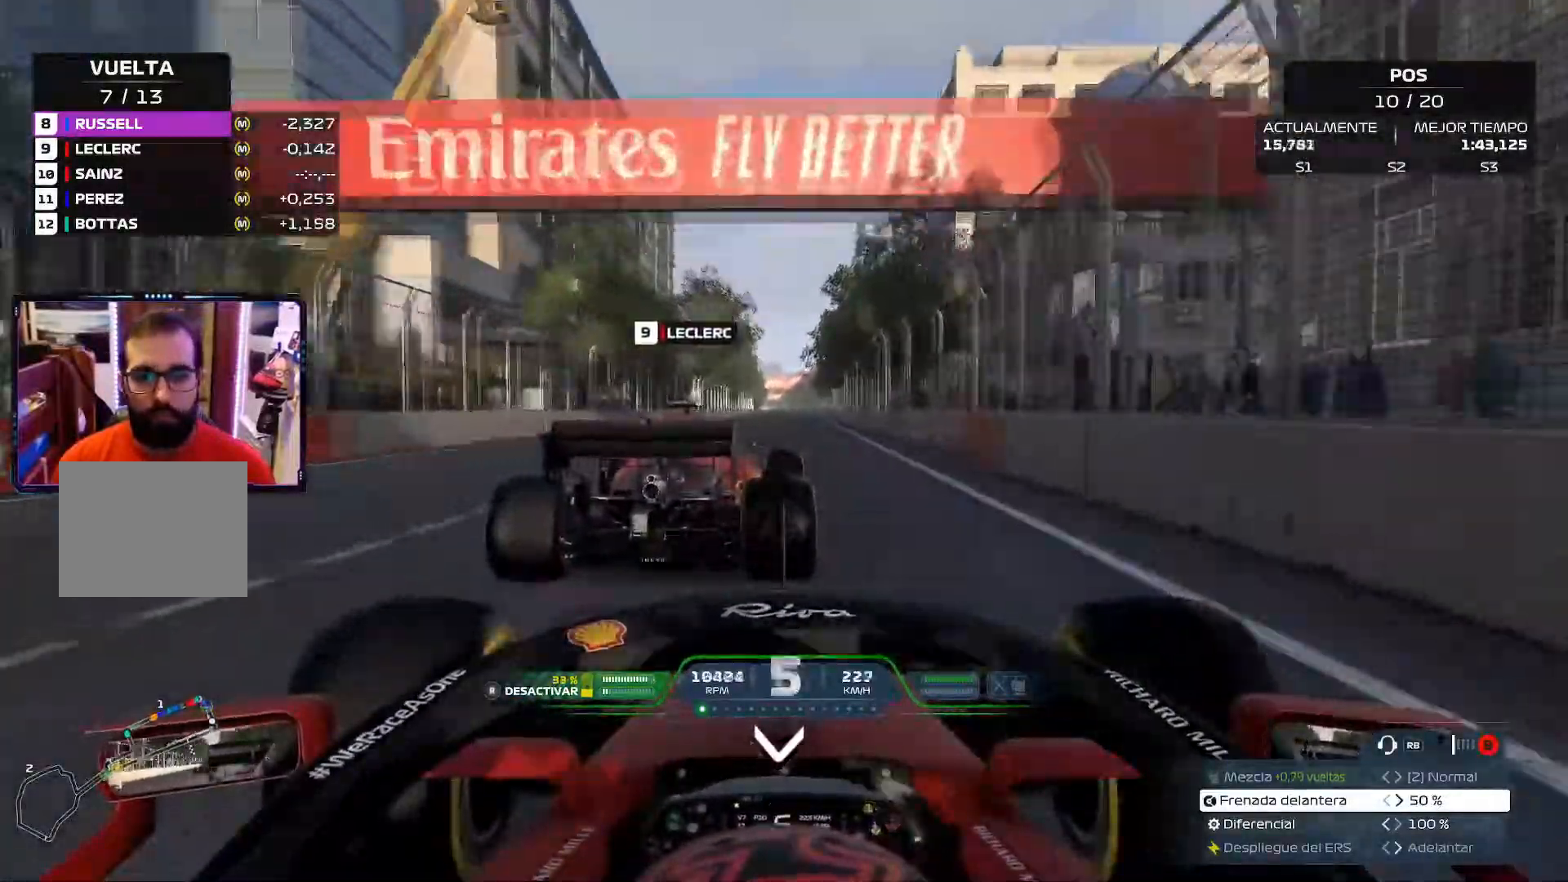
{"buttons": [], "left_stick": "center", "right_stick": "center", "events": [[16, "A", "up"]]}
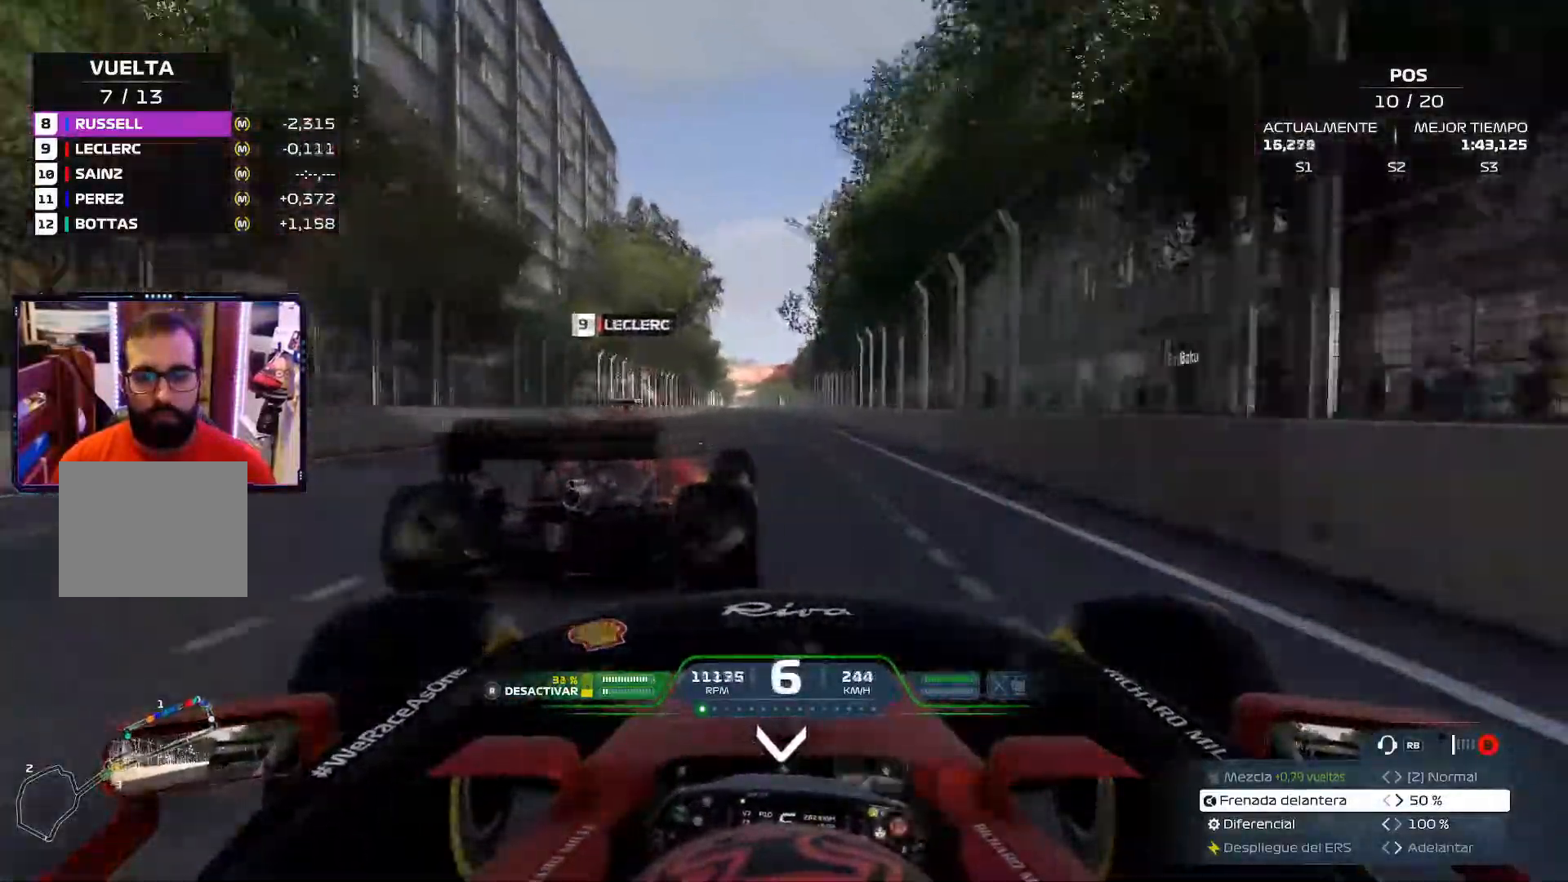
{"buttons": [], "left_stick": "center", "right_stick": "center", "events": []}
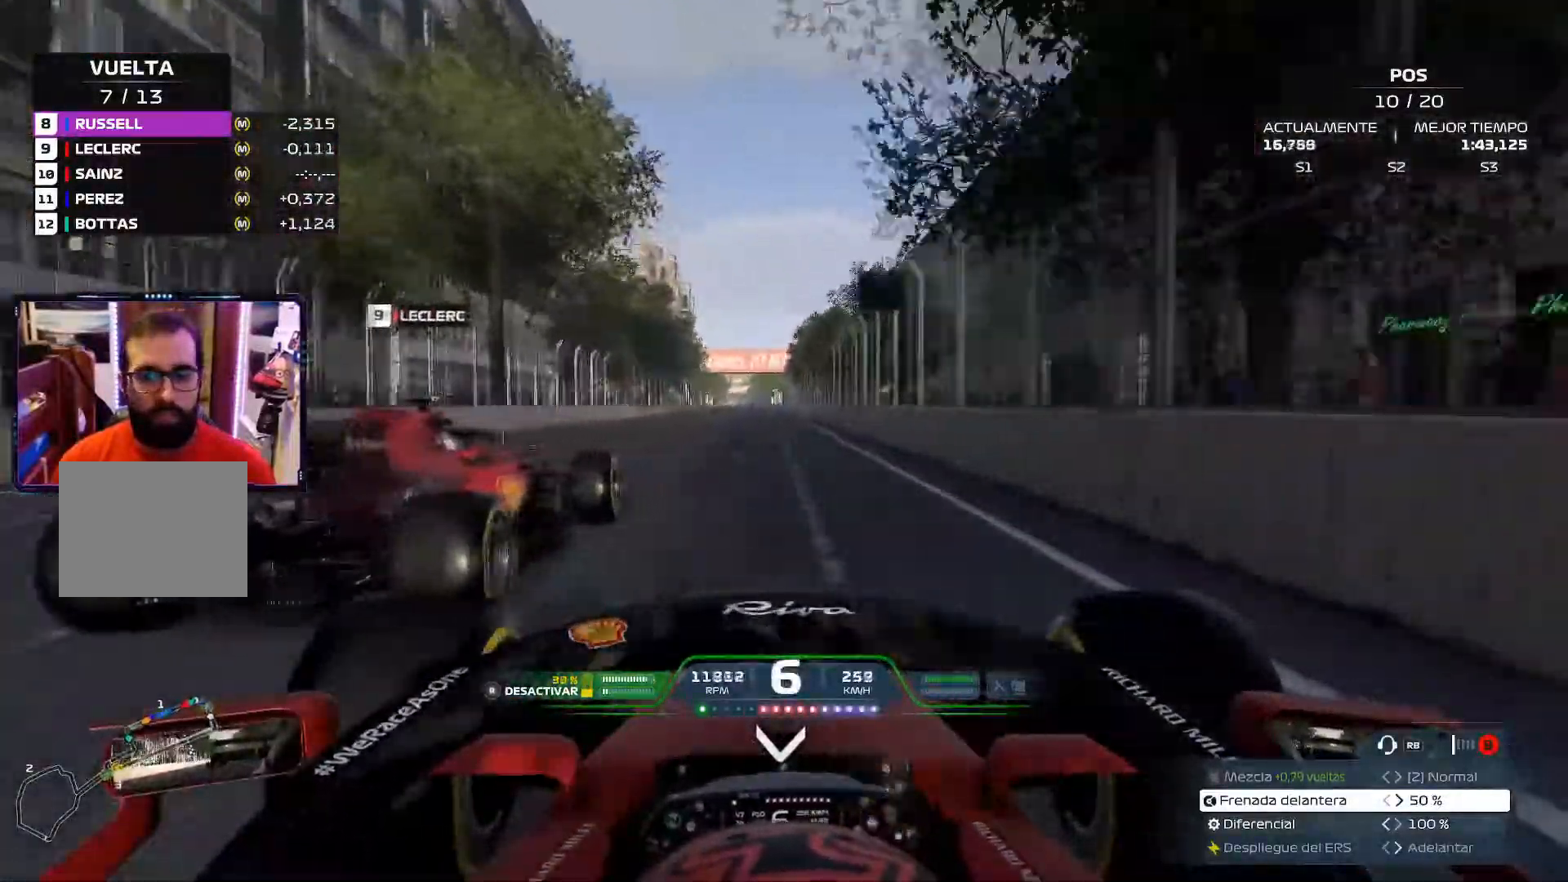
{"buttons": [], "left_stick": "center", "right_stick": "center"}
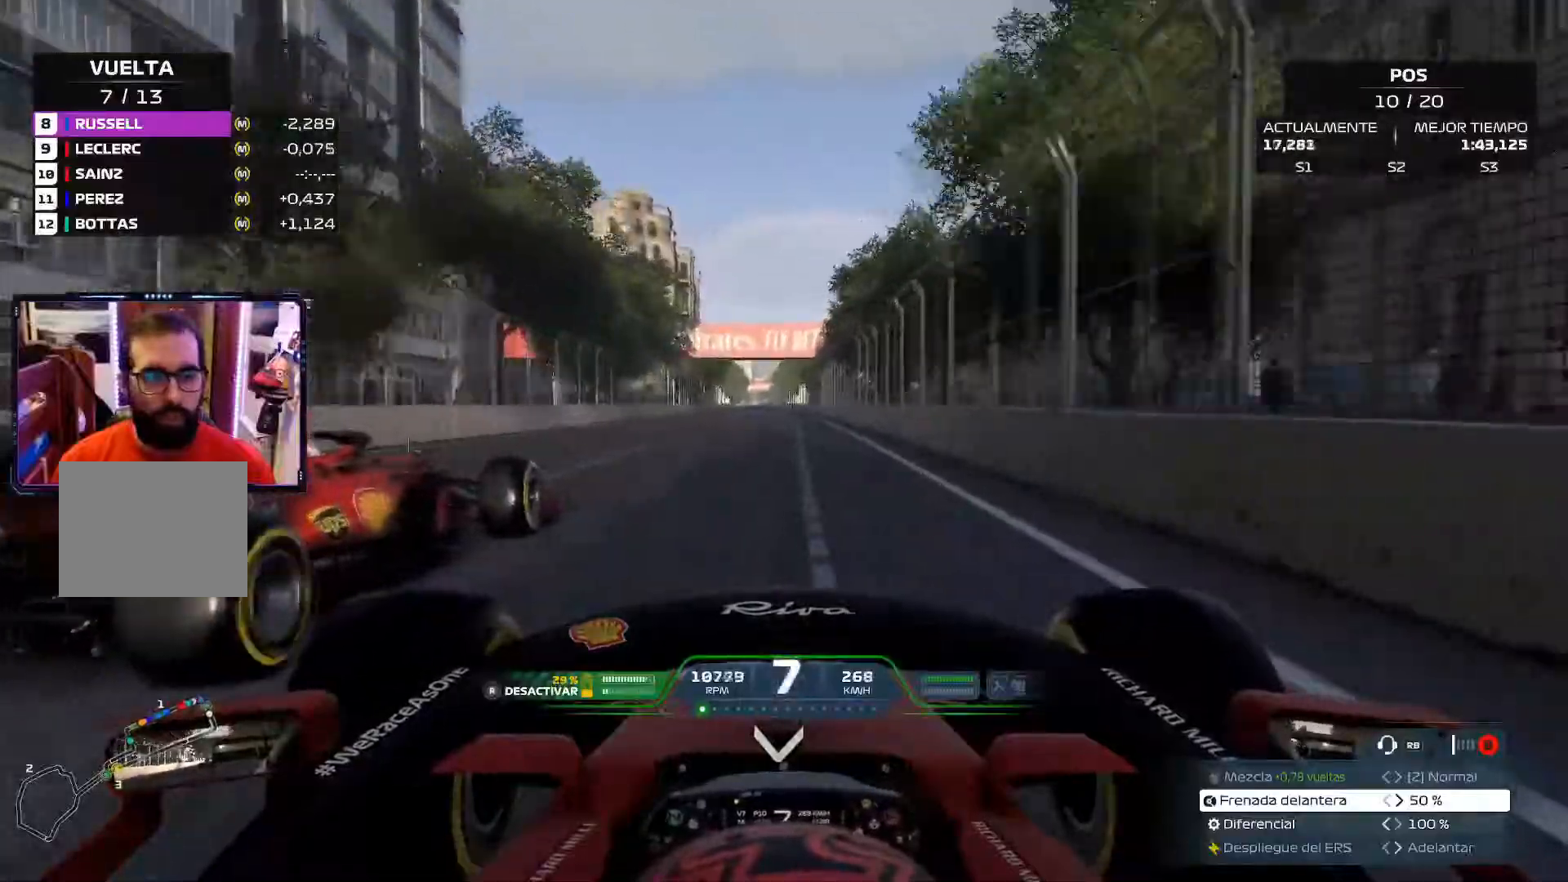
{"buttons": ["R3"], "left_stick": "center", "right_stick": "center", "events": [[434, "R3", "down"]]}
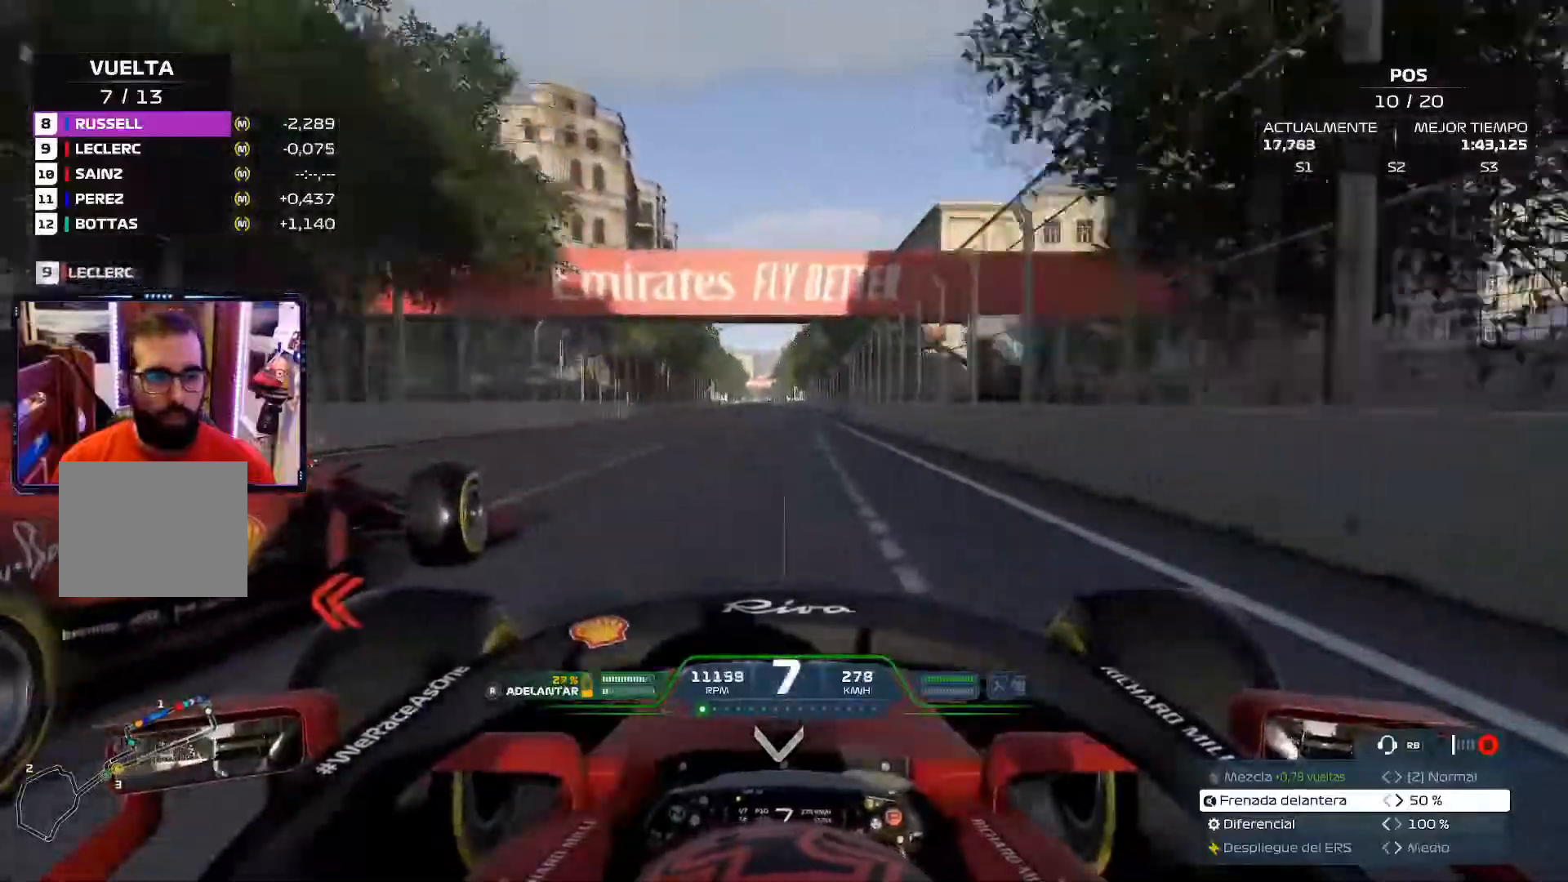
{"buttons": [], "left_stick": "center", "right_stick": "center", "events": [[83, "R3", "up"]]}
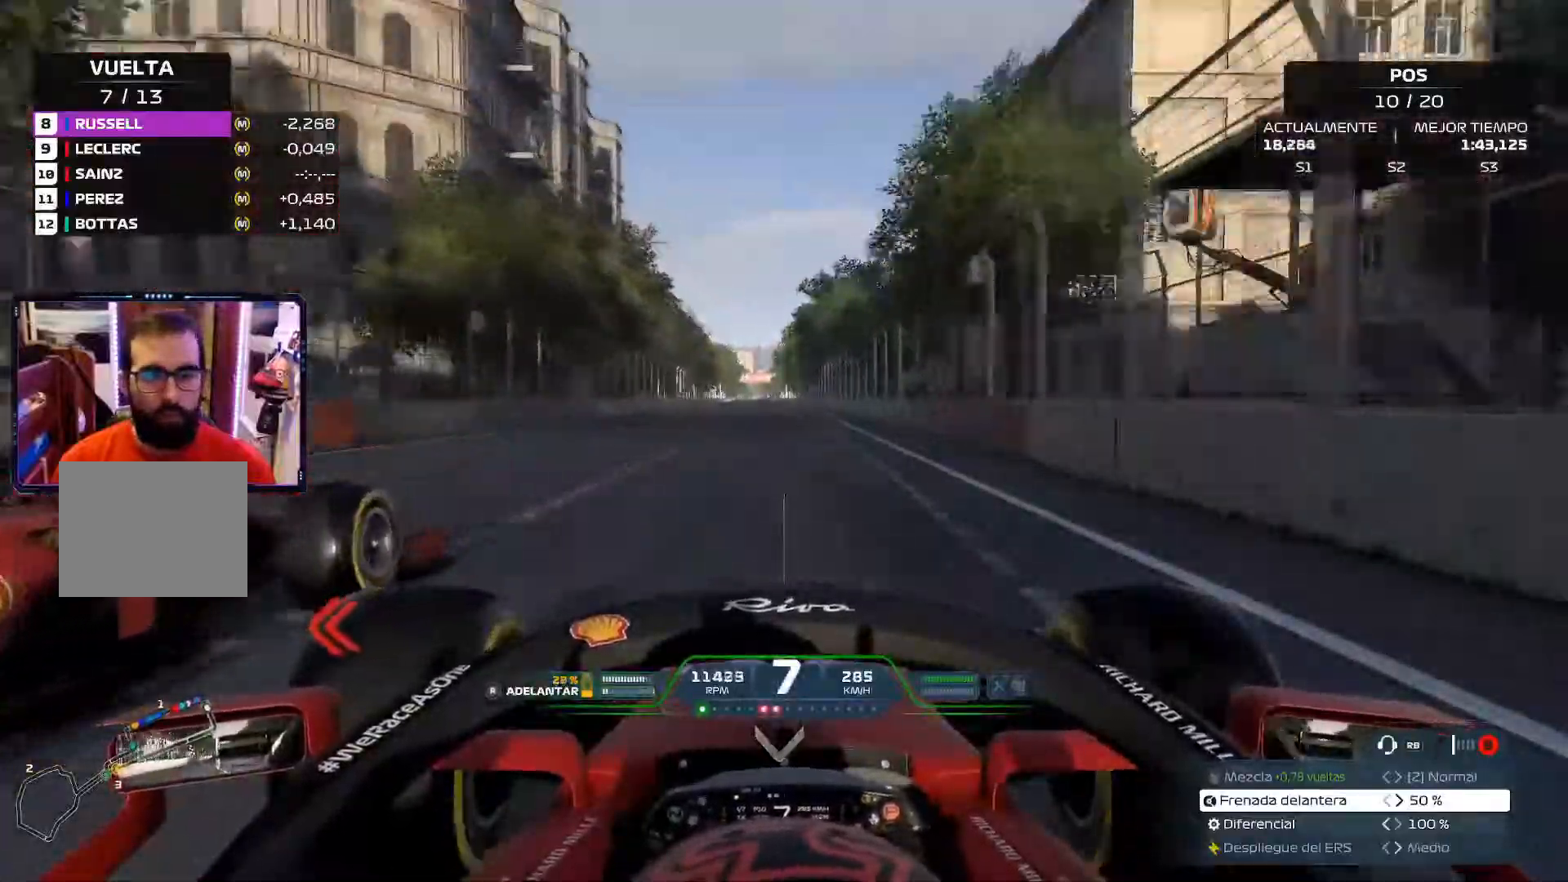
{"buttons": [], "left_stick": "center", "right_stick": "center", "events": []}
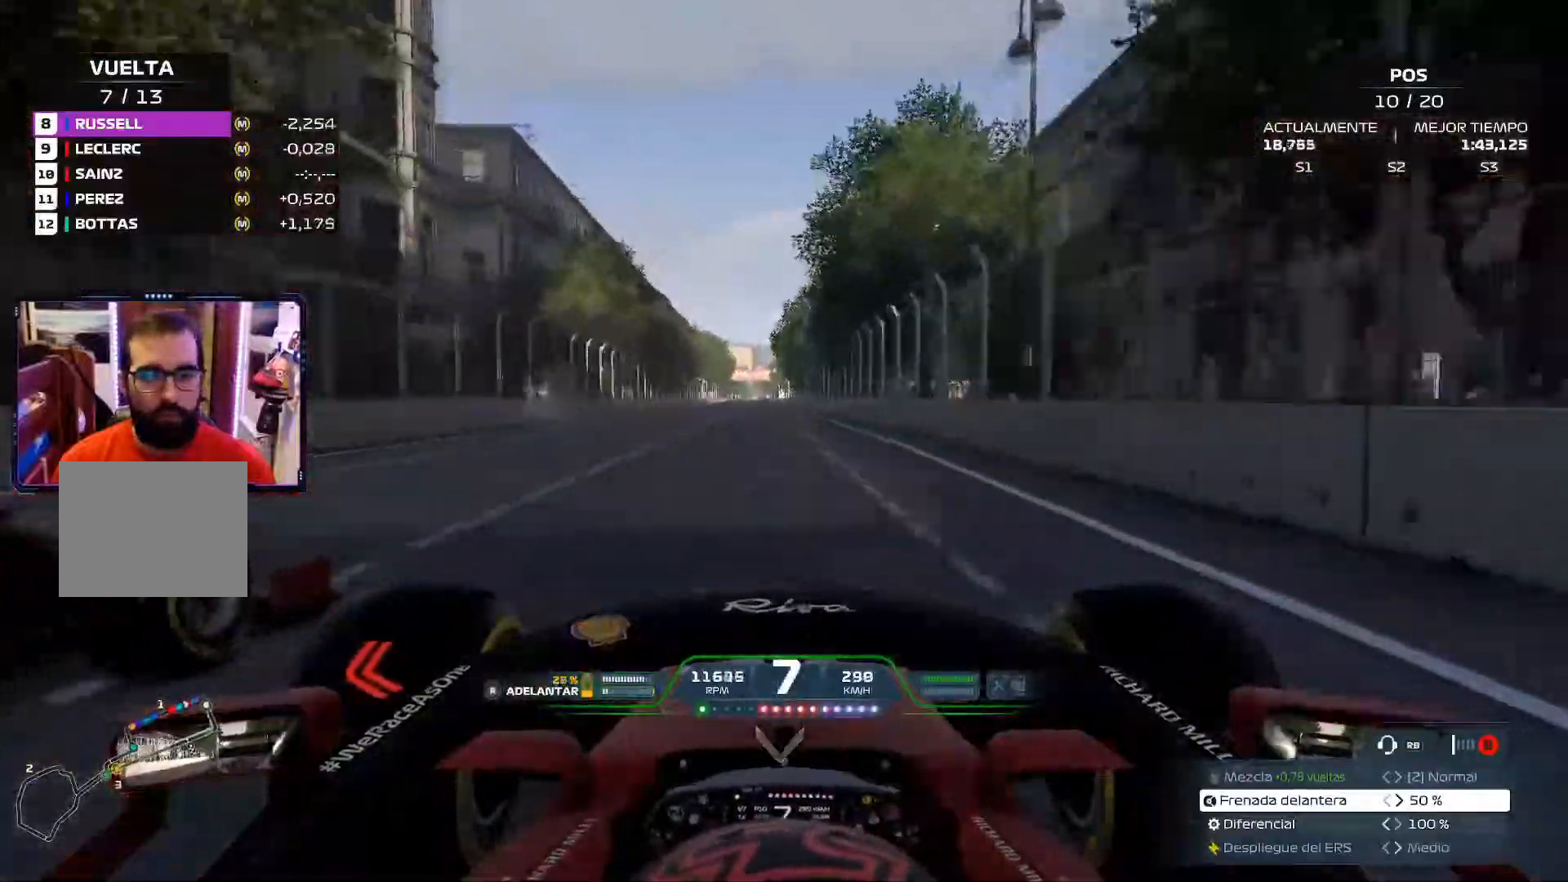
{"buttons": [], "left_stick": "center", "right_stick": "center", "events": [[117, "left_stick", "left"], [317, "left_stick", "center"]]}
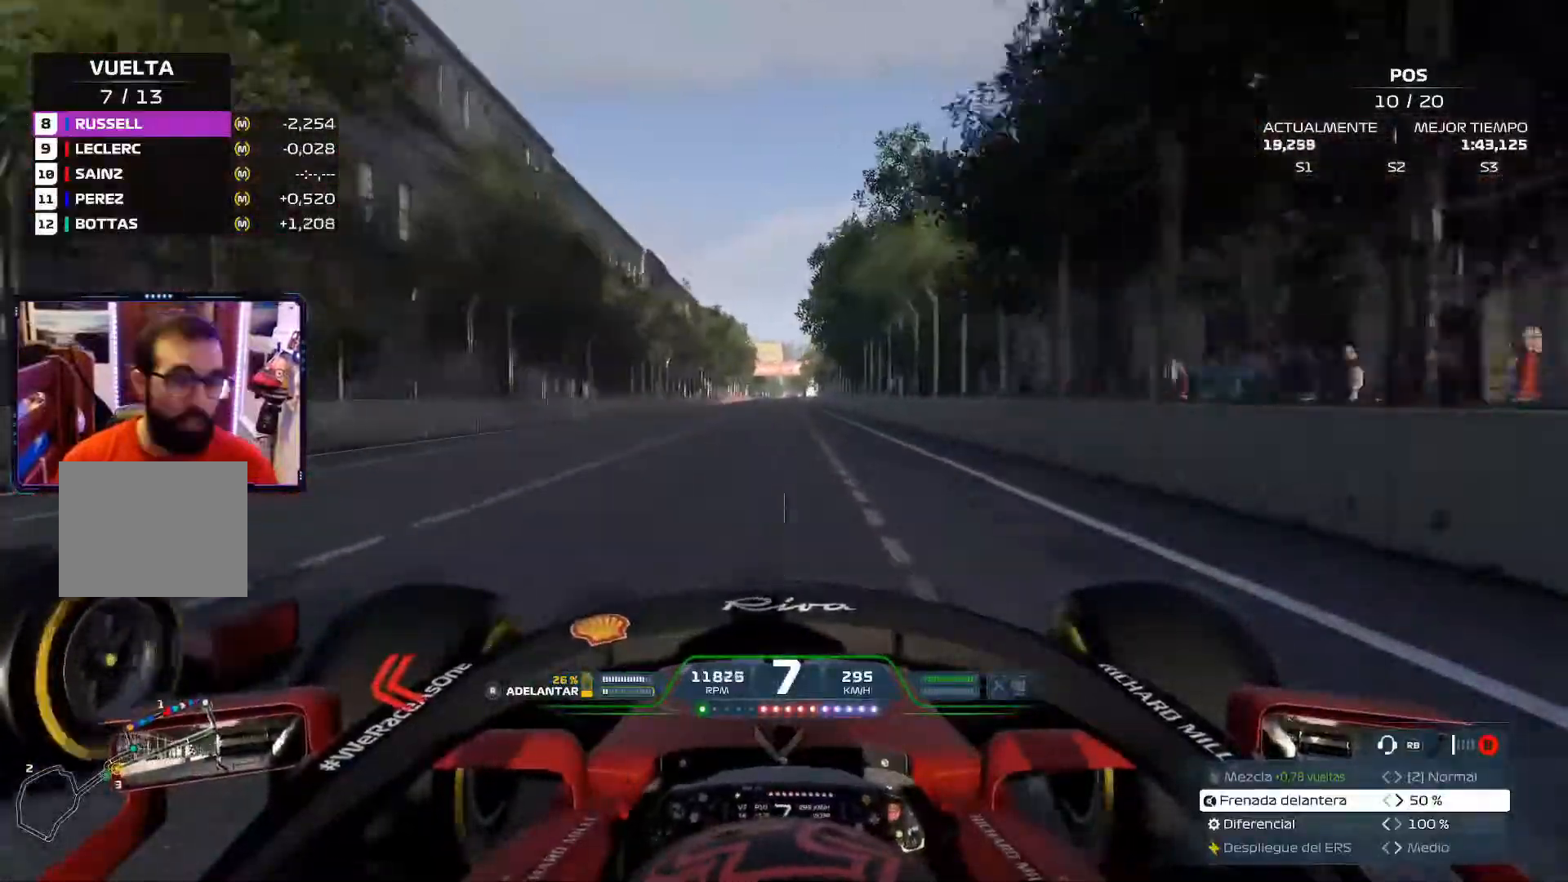
{"buttons": [], "left_stick": "center", "right_stick": "center", "events": [[100, "A", "down"], [233, "A", "up"]]}
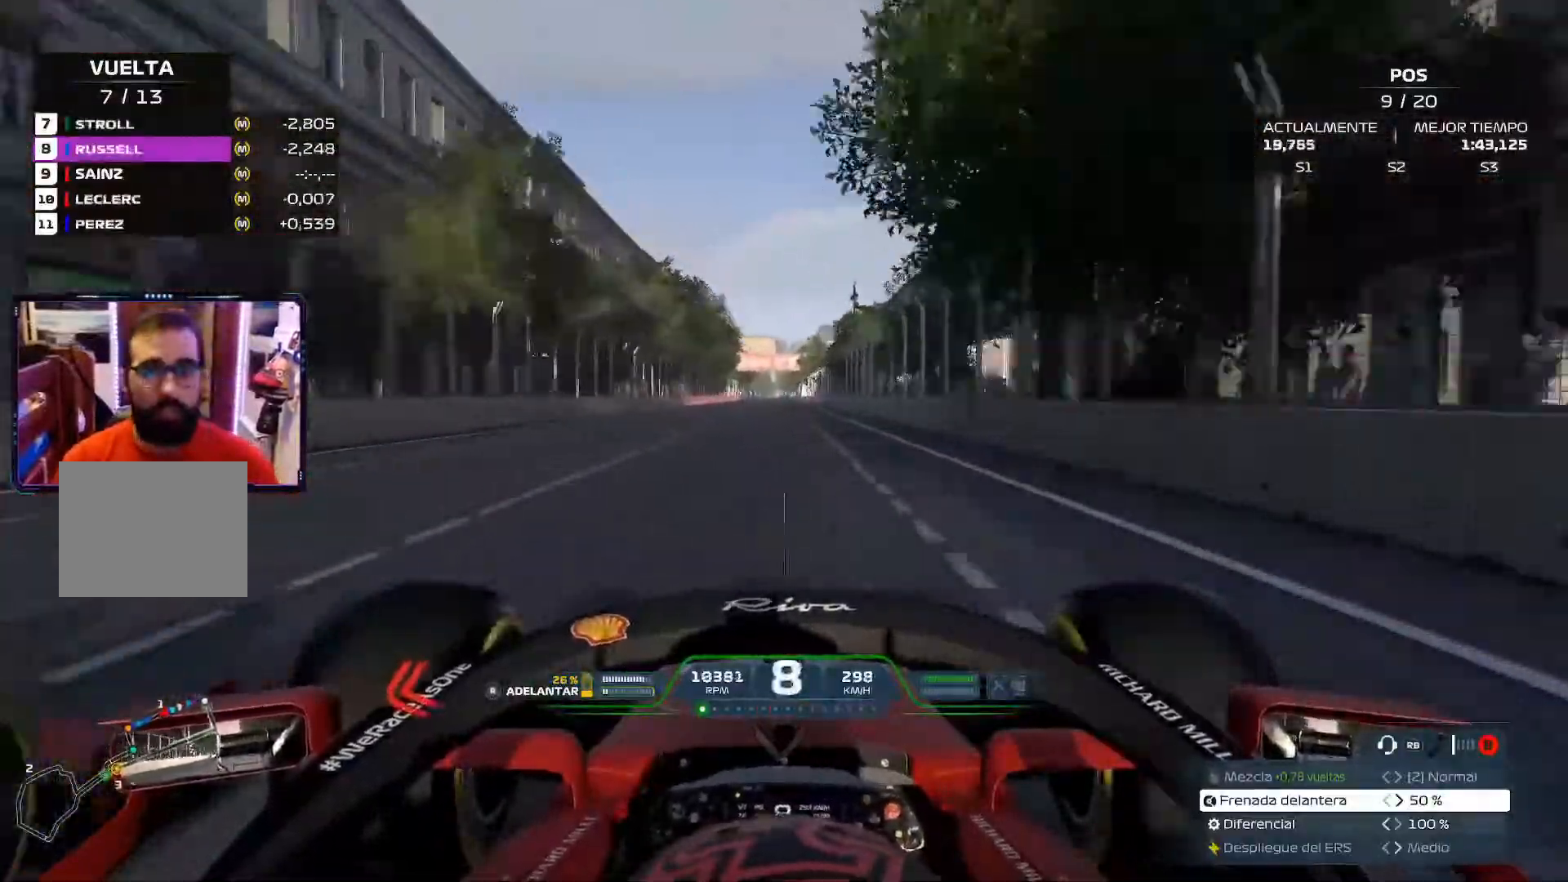
{"buttons": ["A"], "left_stick": "center", "right_stick": "down", "events": [[300, "right_stick", "down"], [501, "A", "down"]]}
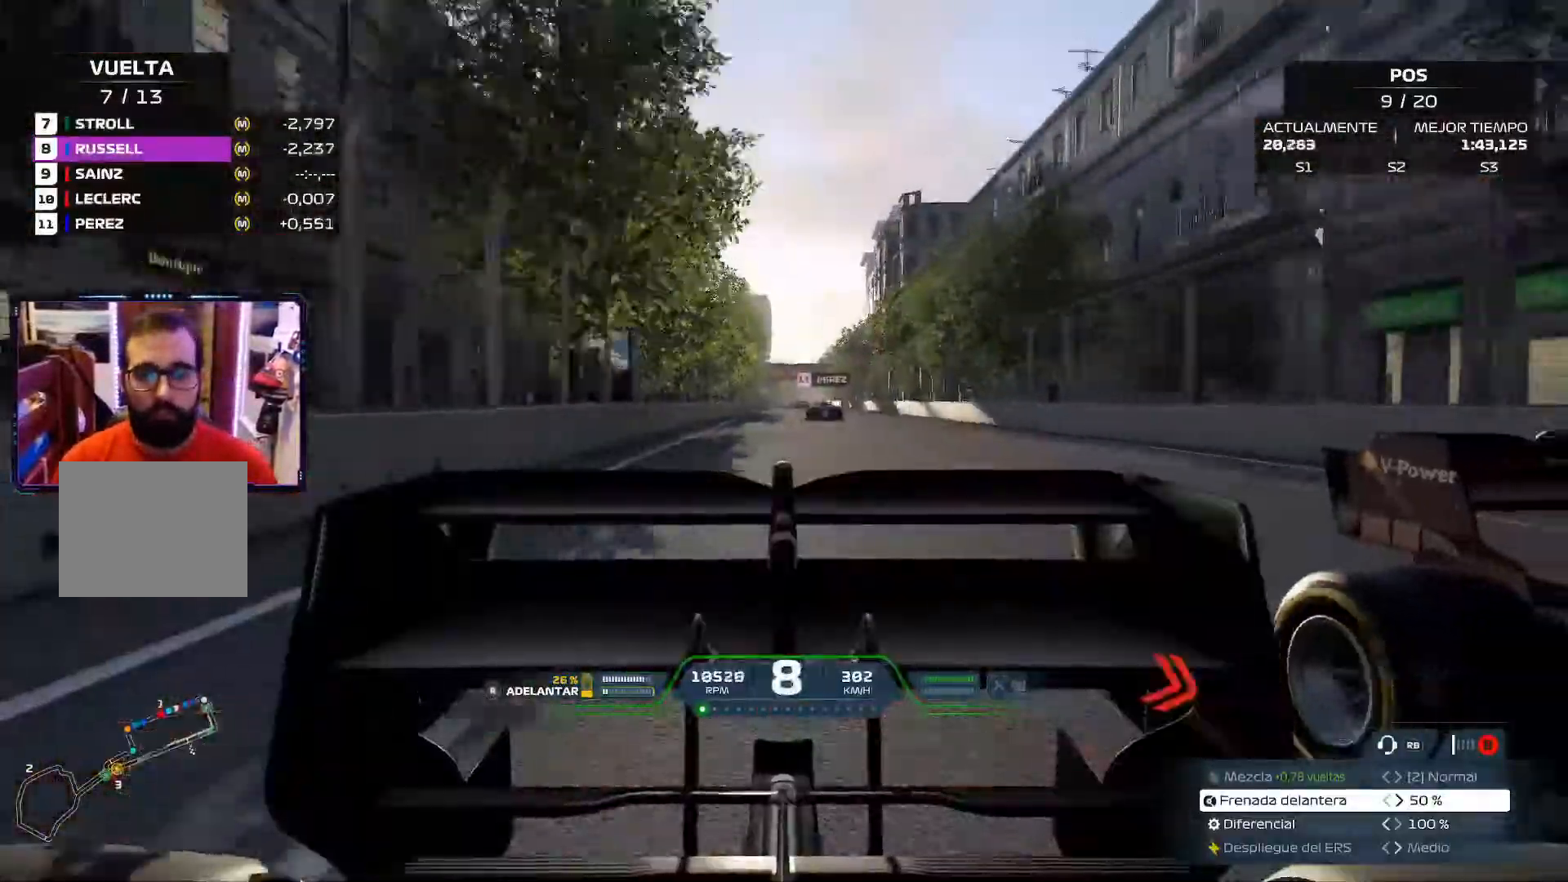
{"buttons": [], "left_stick": "center", "right_stick": "center", "events": [[116, "A", "up"], [116, "right_stick", "center"]]}
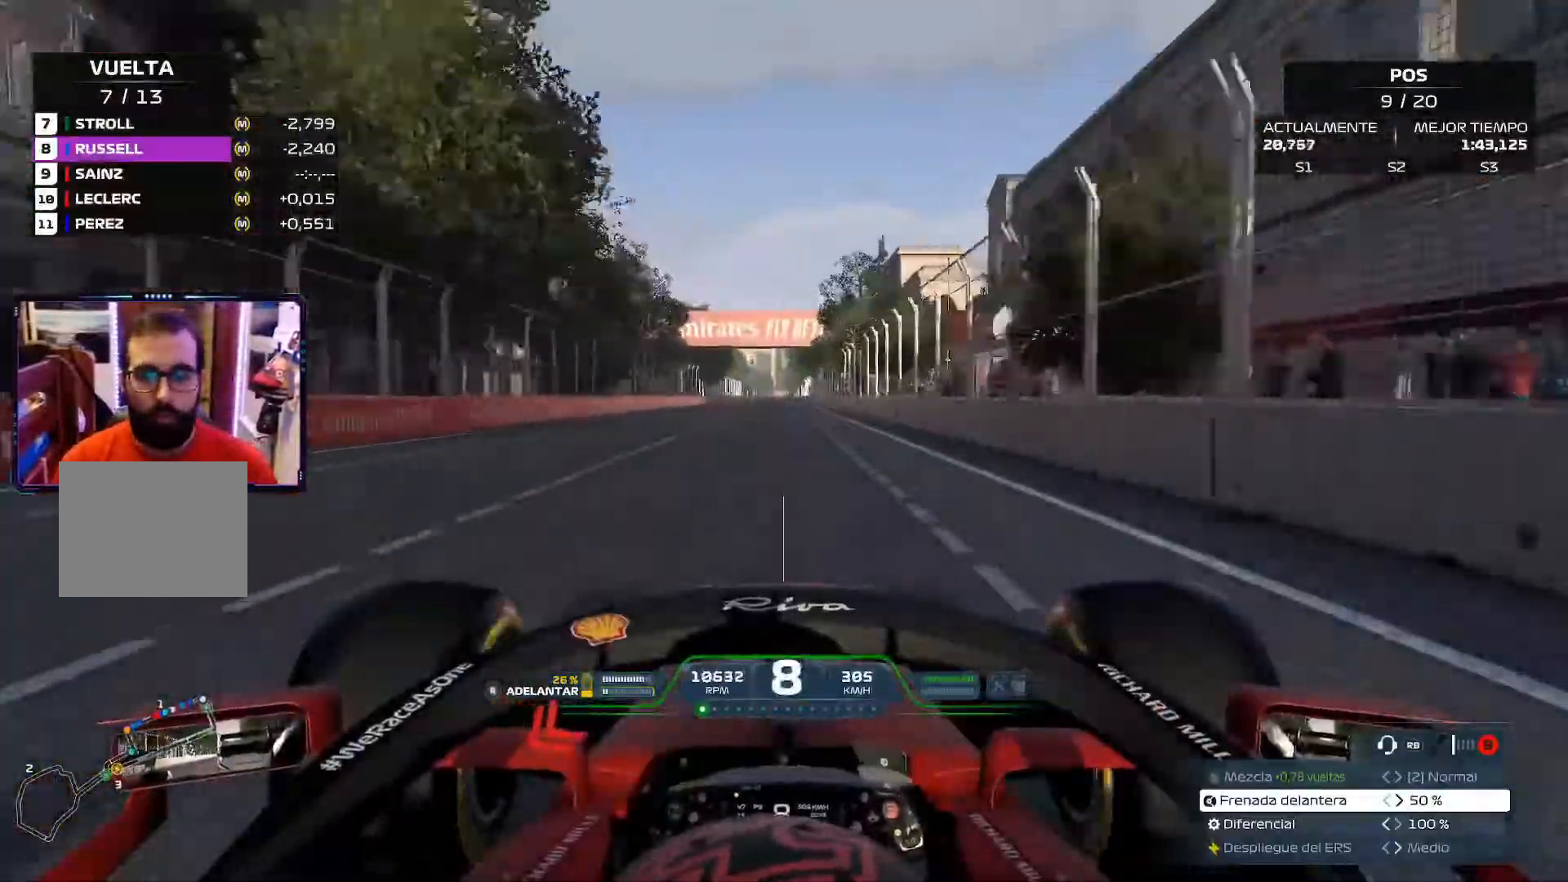
{"buttons": [], "left_stick": "center", "right_stick": "center", "events": []}
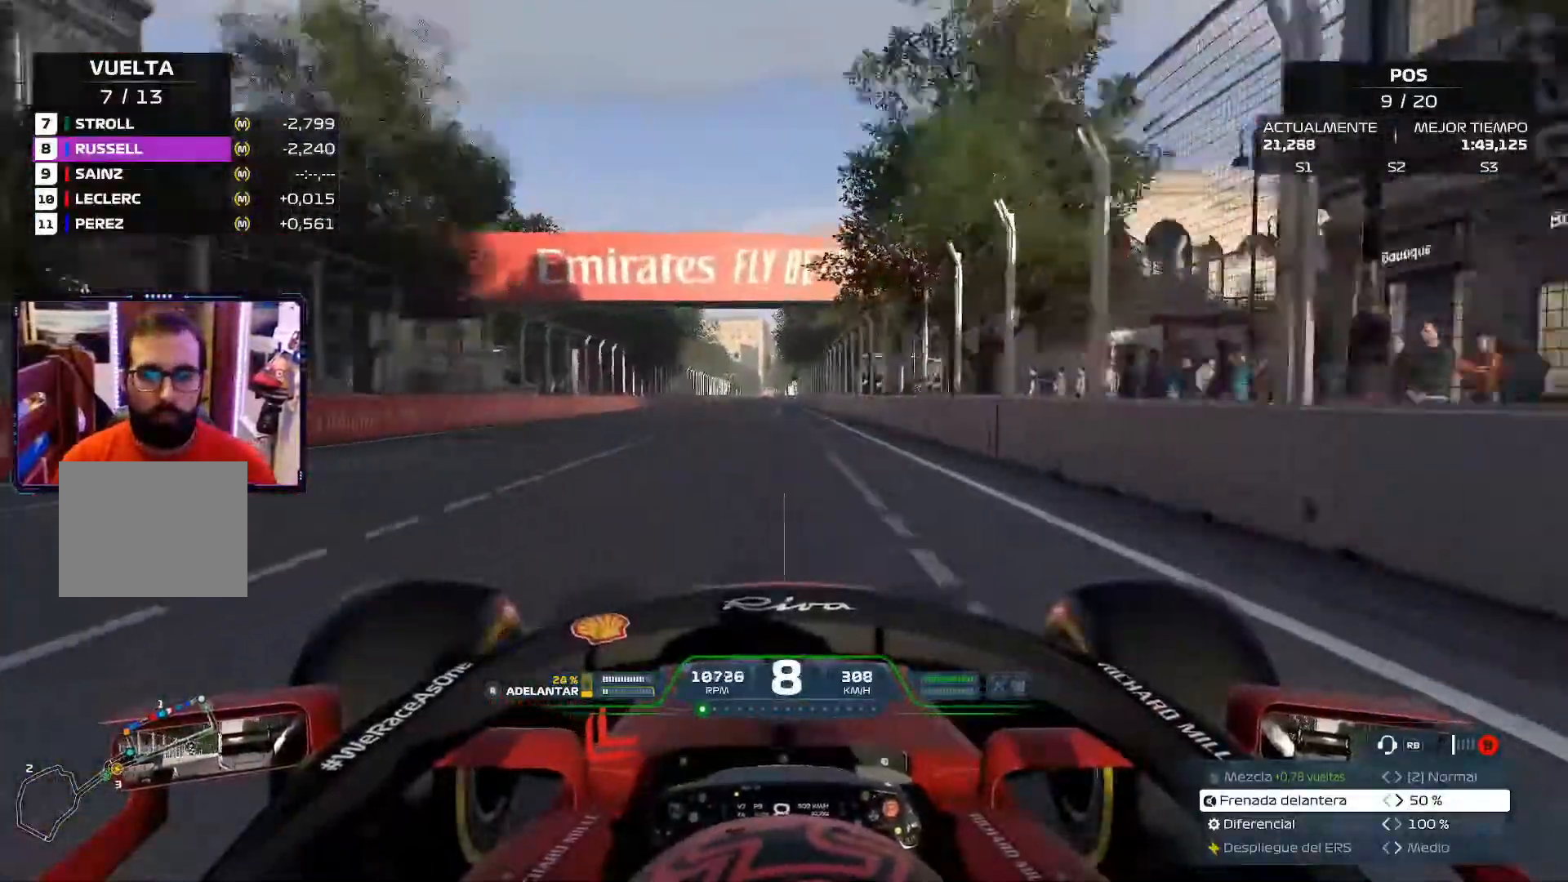
{"buttons": [], "left_stick": "center", "right_stick": "center", "events": []}
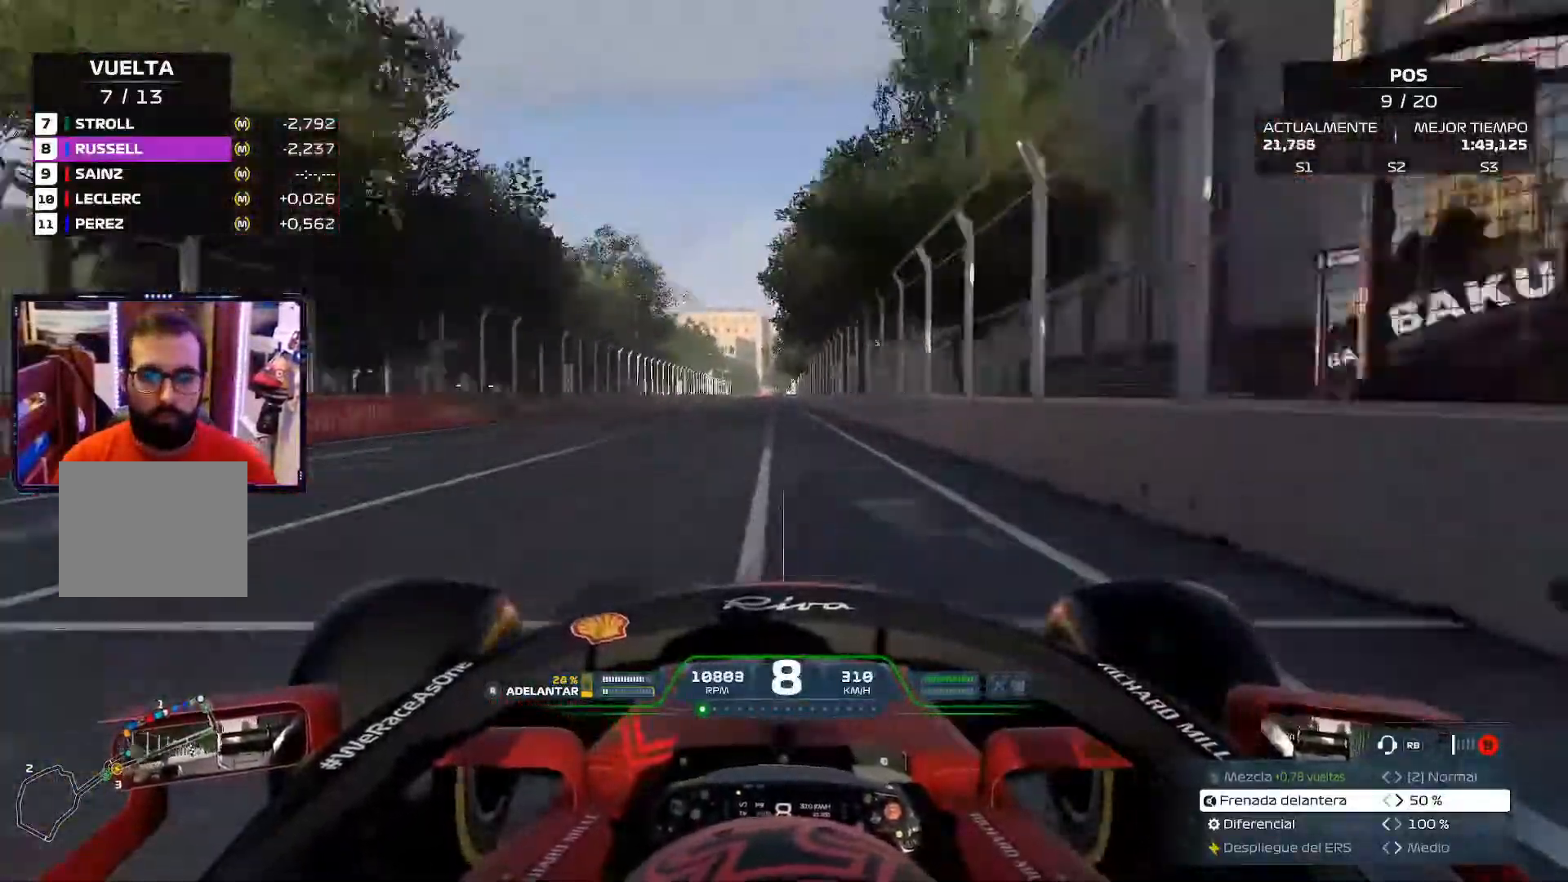
{"buttons": [], "left_stick": "center", "right_stick": "center", "events": []}
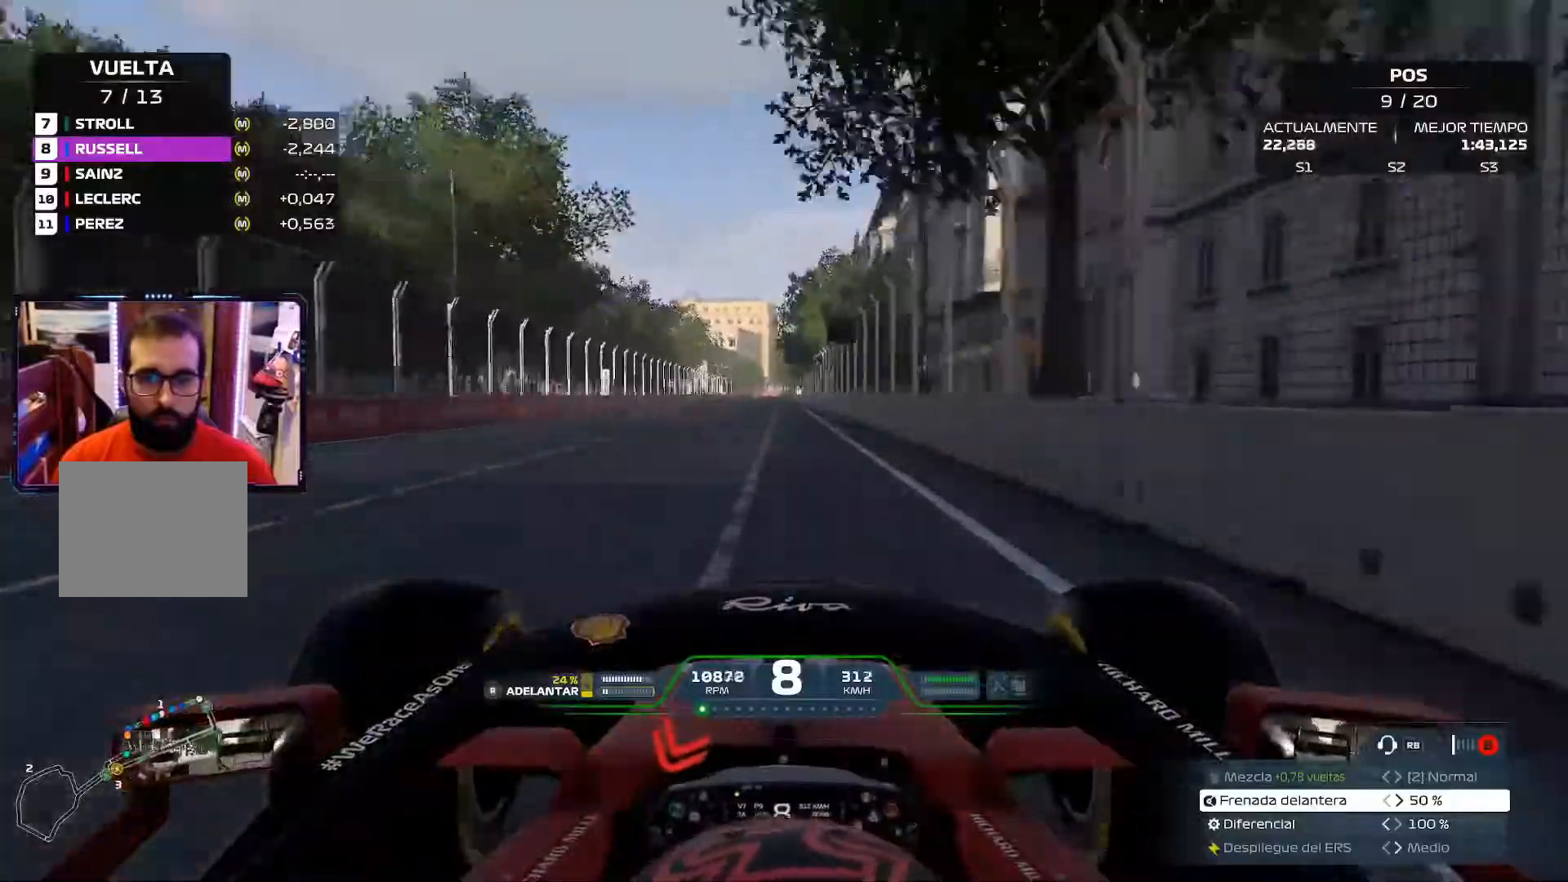
{"buttons": [], "left_stick": "center", "right_stick": "center", "events": []}
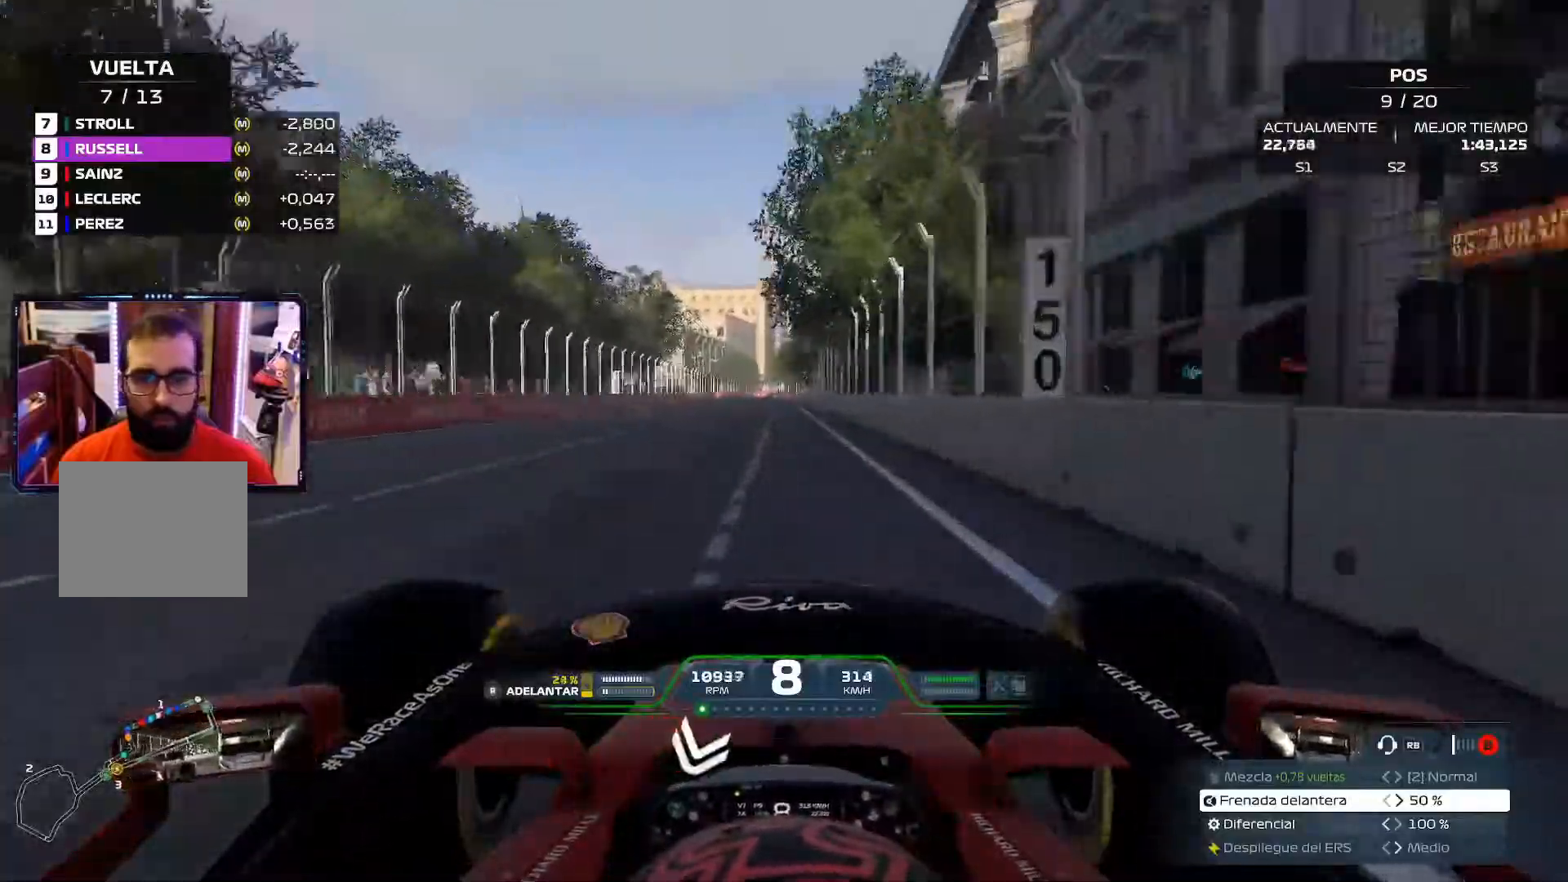
{"buttons": ["X", "L2"], "left_stick": "center", "right_stick": "center", "events": [[484, "L2", "down"], [501, "X", "down"]]}
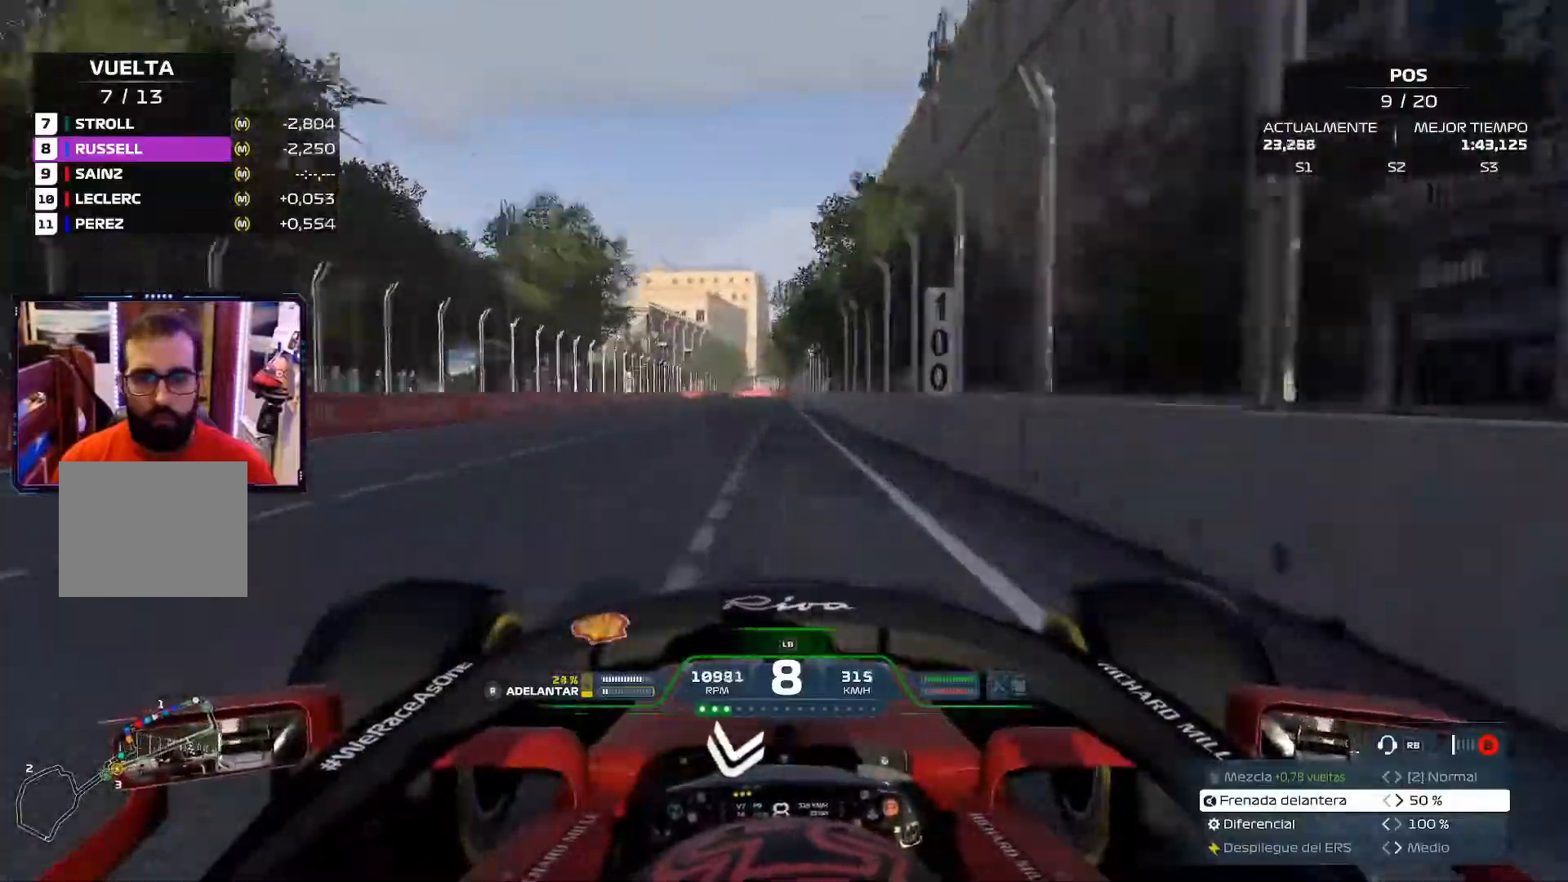
{"buttons": ["L2"], "left_stick": "center", "right_stick": "center", "events": [[116, "X", "up"], [183, "X", "down"], [300, "X", "up"], [383, "X", "down"], [500, "X", "up"]]}
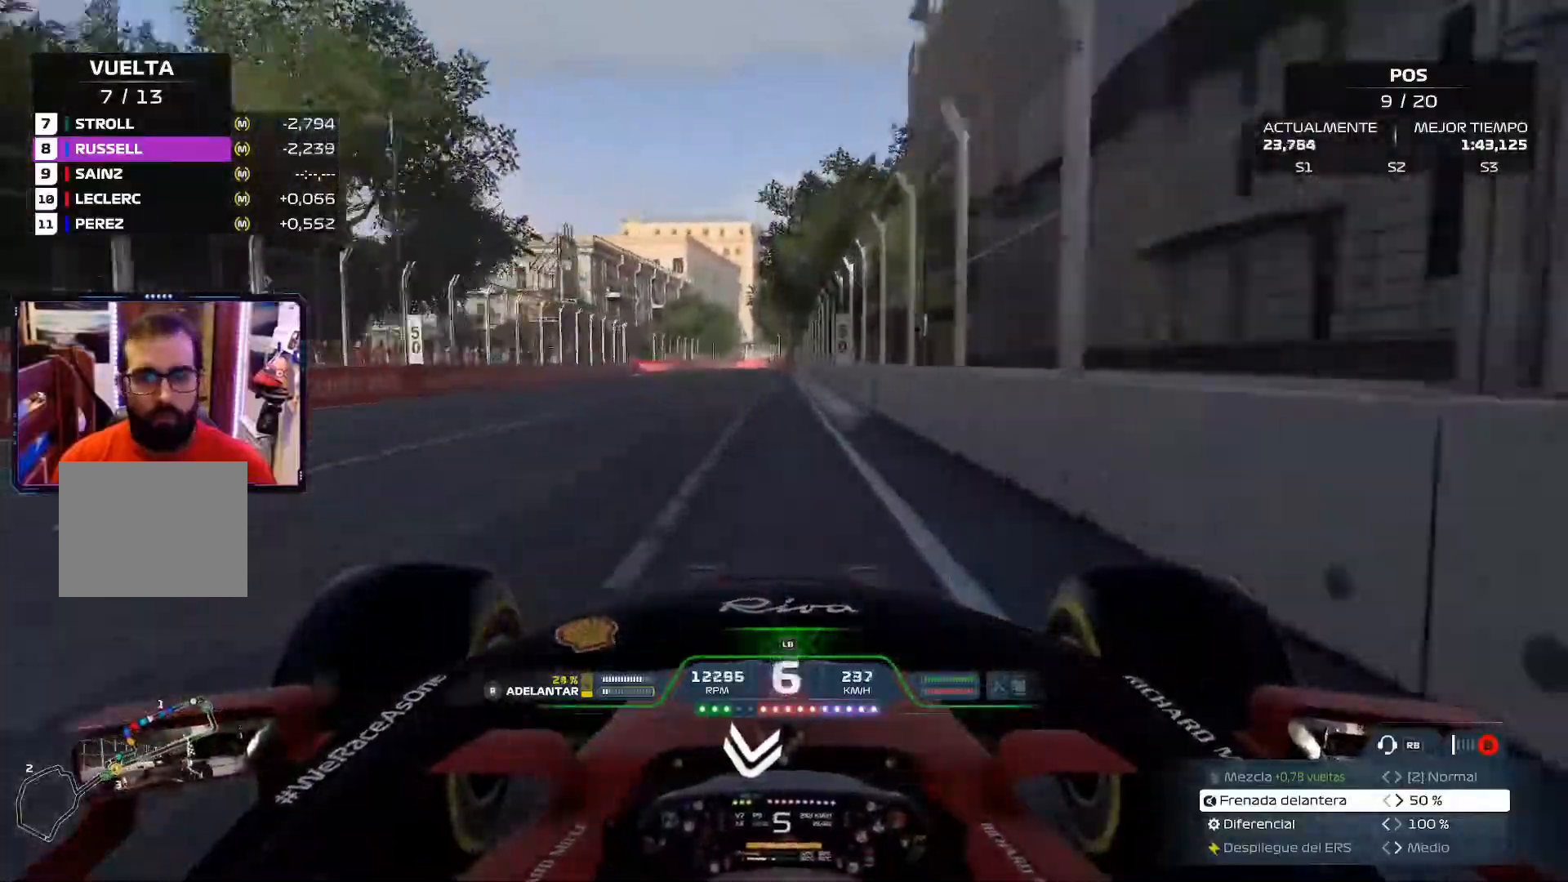
{"buttons": ["X", "L2"], "left_stick": "center", "right_stick": "center", "events": [[83, "X", "down"], [217, "X", "up"], [300, "X", "down"], [400, "X", "up"], [450, "X", "down"]]}
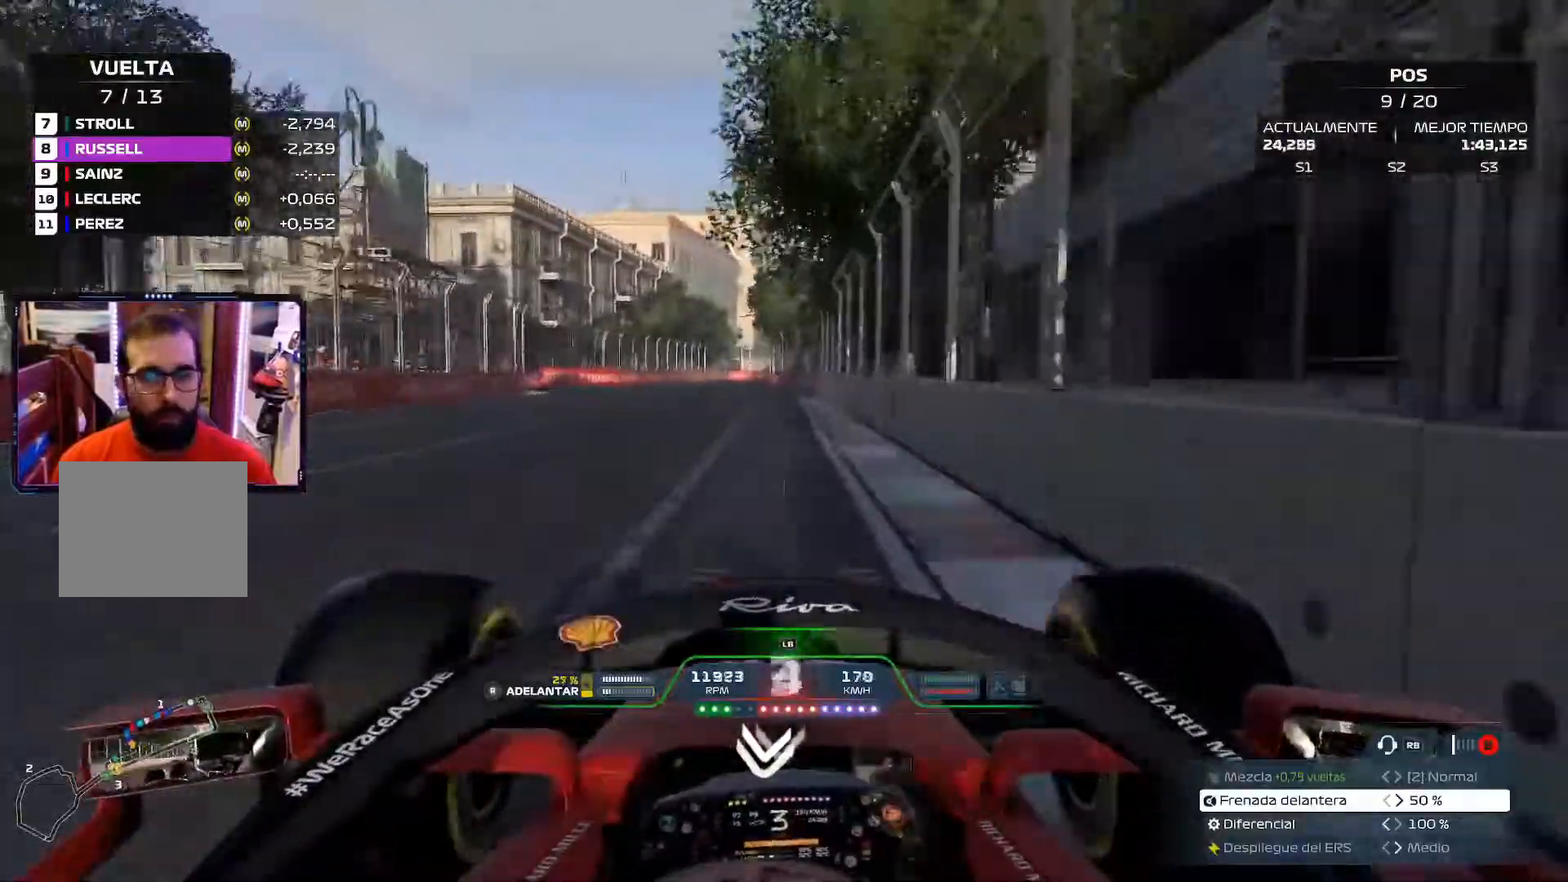
{"buttons": ["L2"], "left_stick": "left", "right_stick": "center", "events": [[150, "X", "up"], [350, "left_stick", "left"]]}
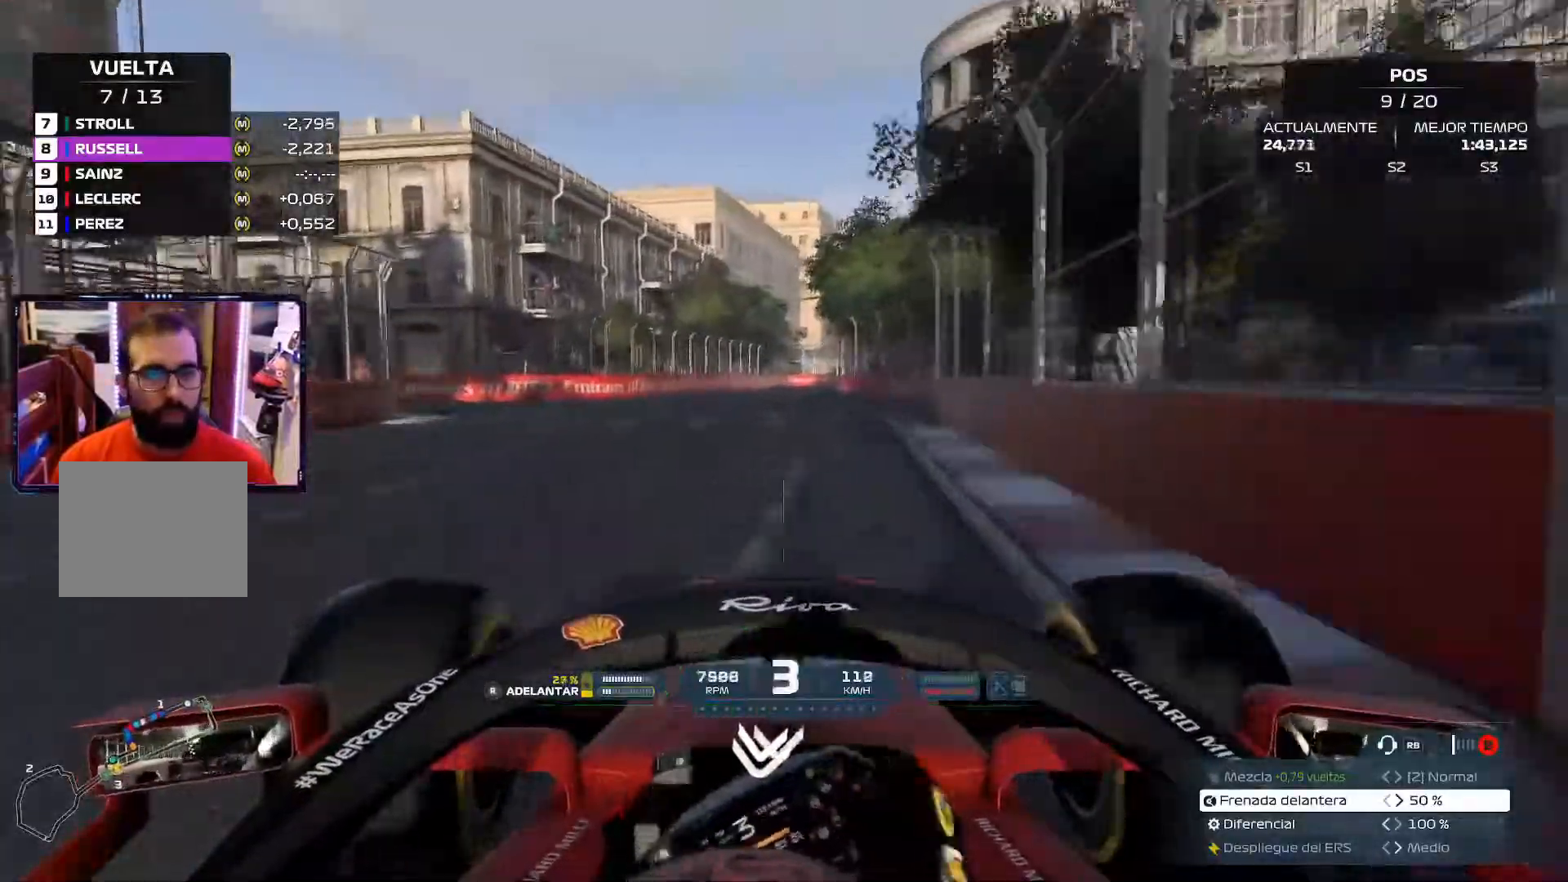
{"buttons": [], "left_stick": "up-left", "right_stick": "center", "events": [[184, "L2", "up"], [501, "left_stick", "up-left"]]}
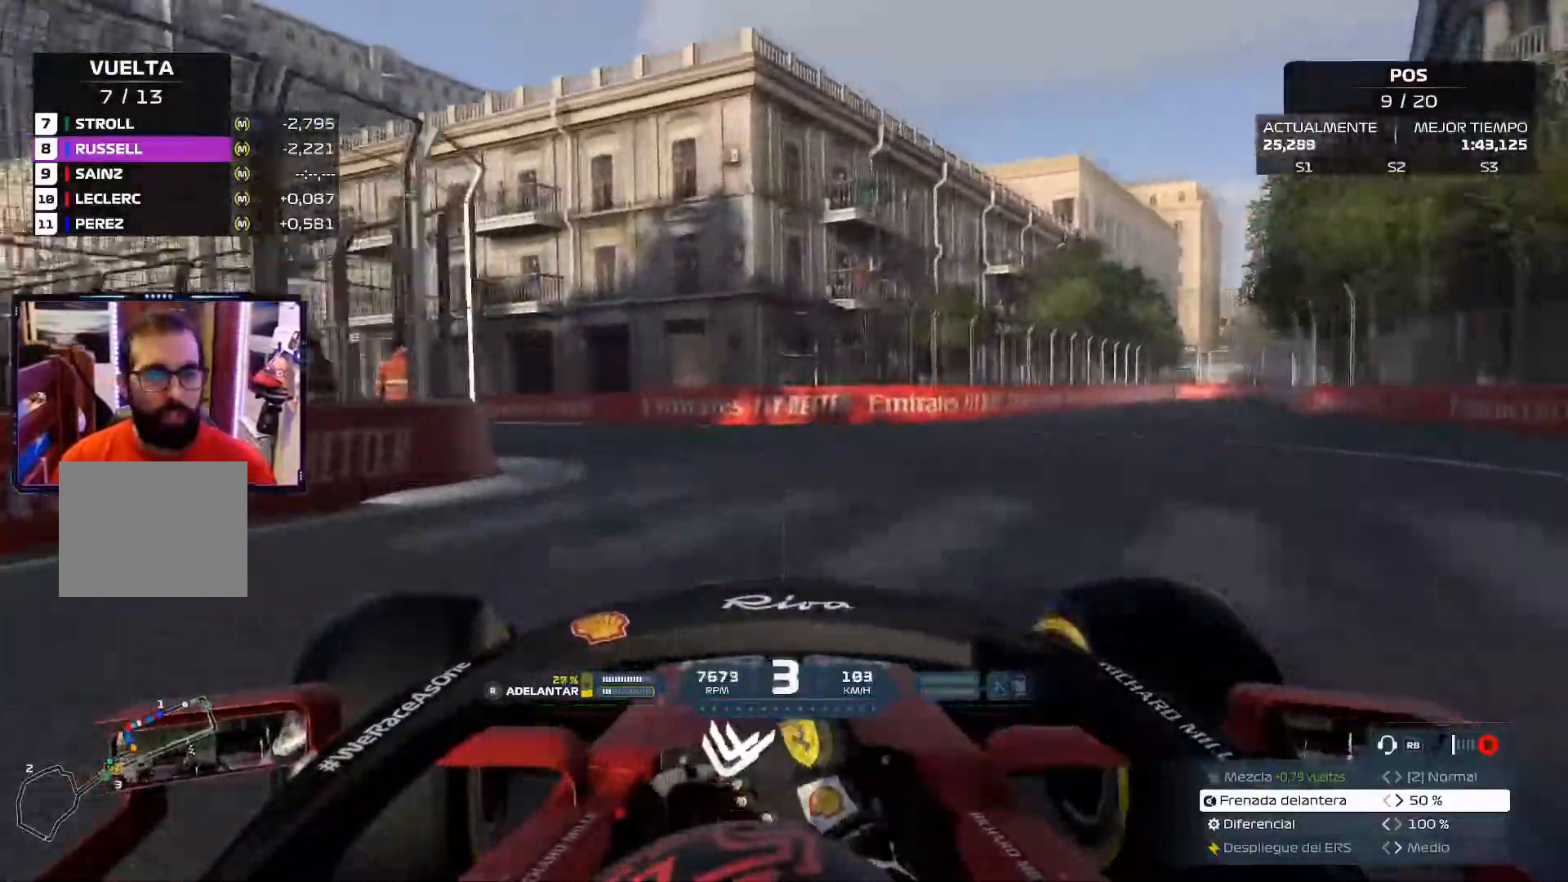
{"buttons": [], "left_stick": "up-left", "right_stick": "center", "events": [[133, "A", "down"], [283, "A", "up"]]}
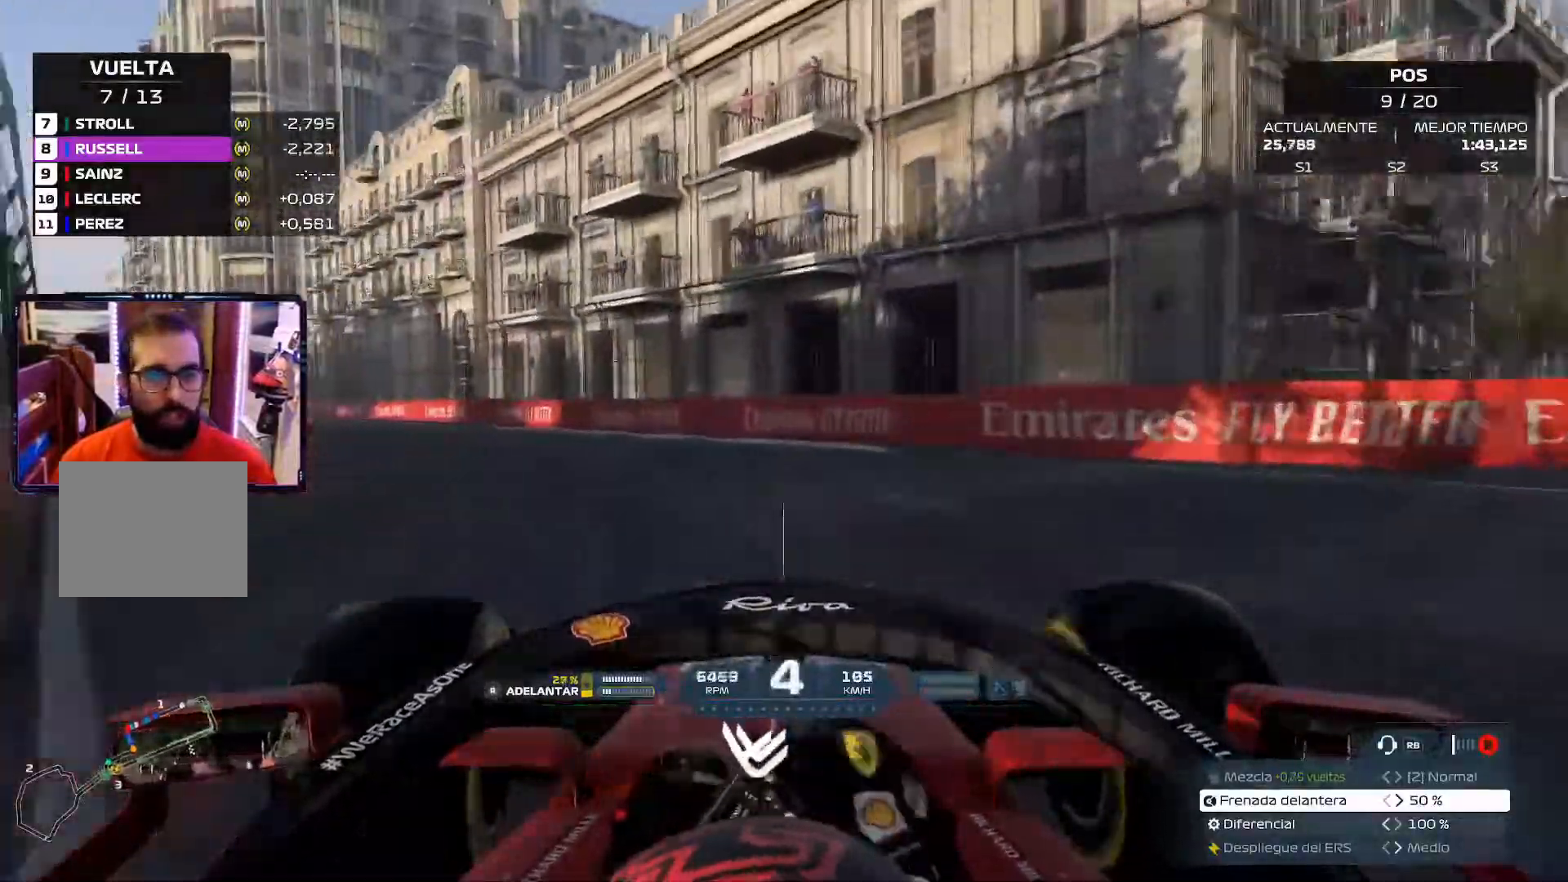
{"buttons": [], "left_stick": "up-left", "right_stick": "center", "events": []}
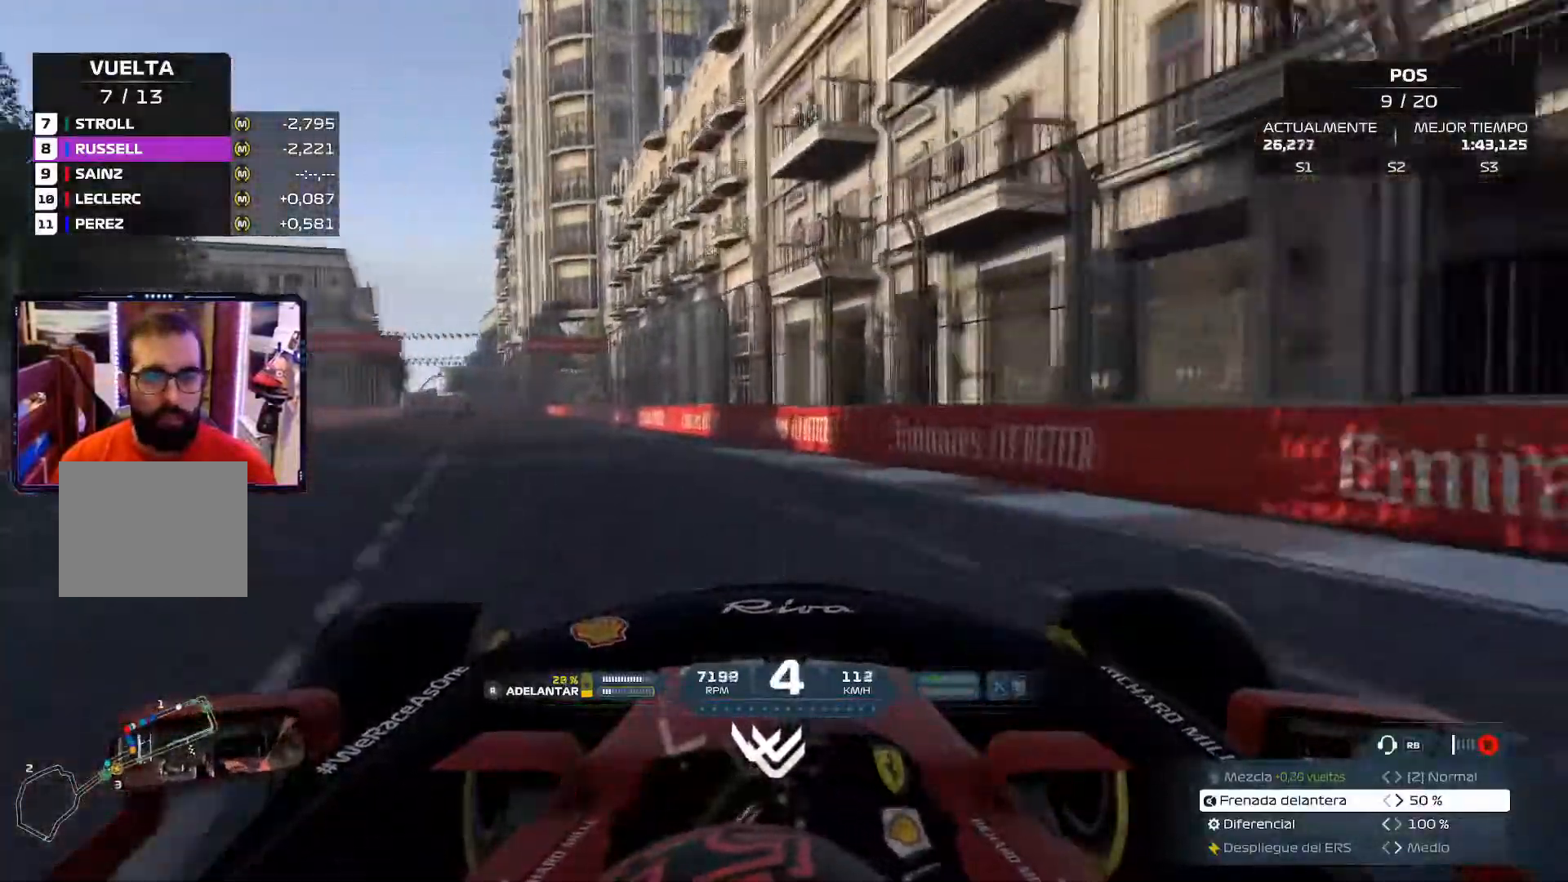
{"buttons": [], "left_stick": "up-left", "right_stick": "center", "events": []}
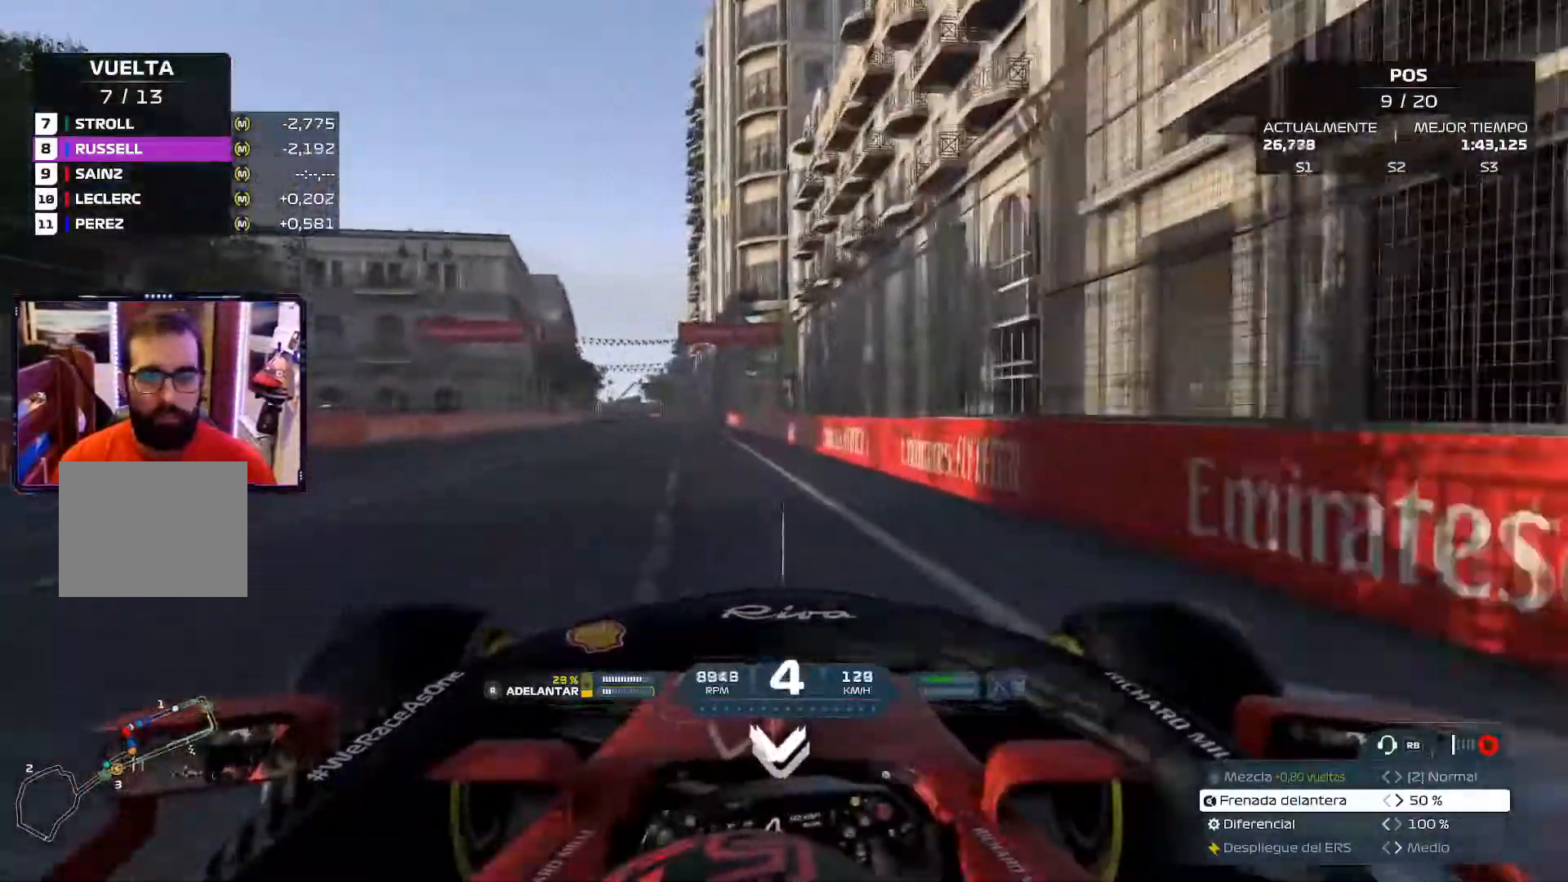
{"buttons": [], "left_stick": "up-left", "right_stick": "center", "events": []}
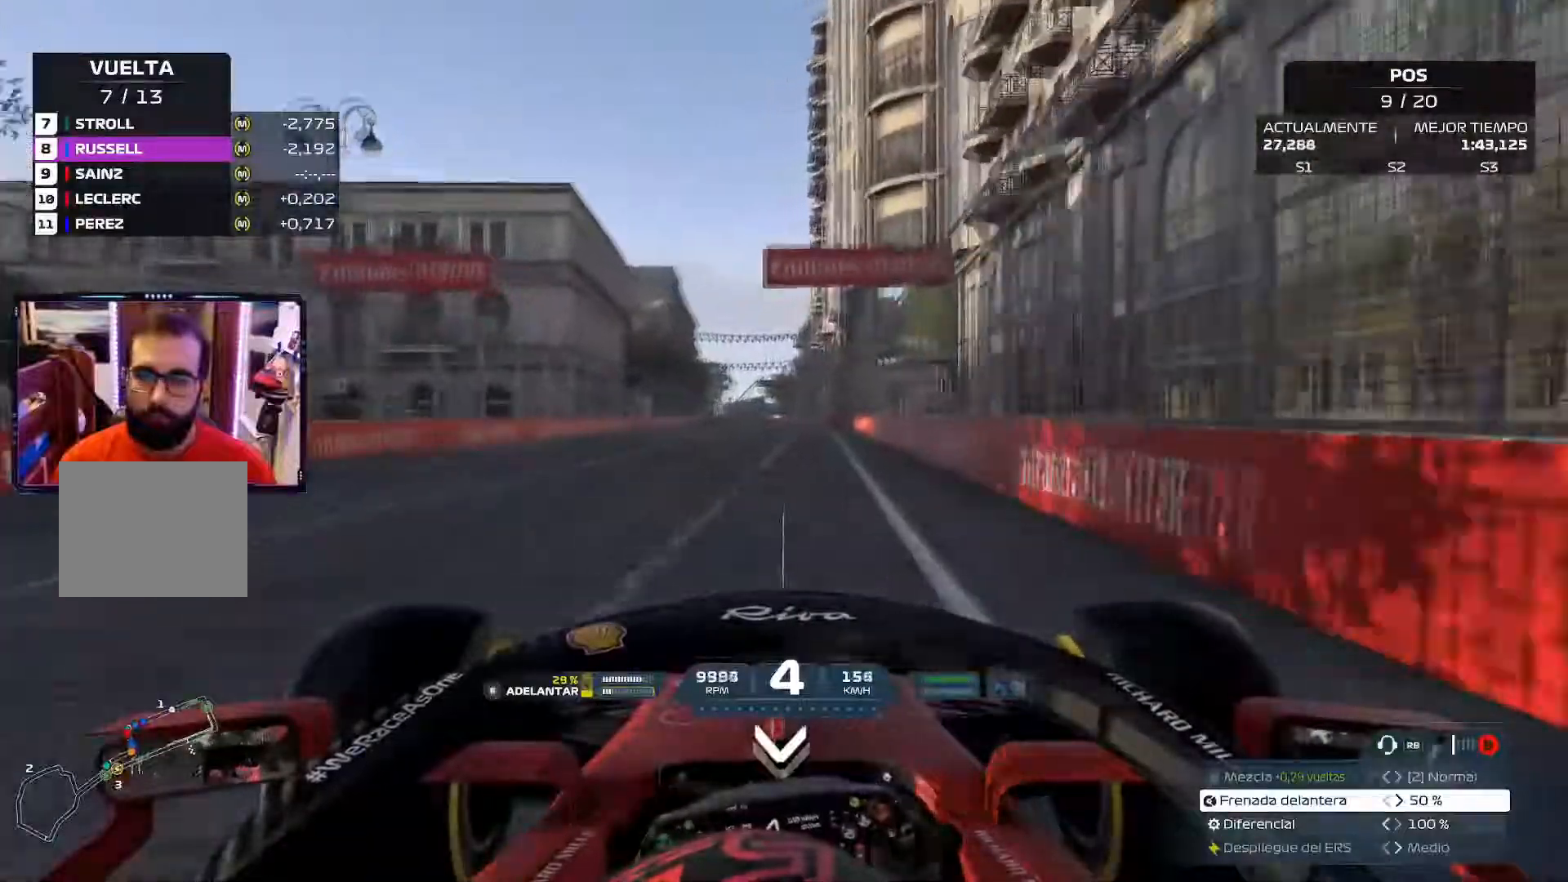
{"buttons": [], "left_stick": "up", "right_stick": "center", "events": [[383, "left_stick", "up"]]}